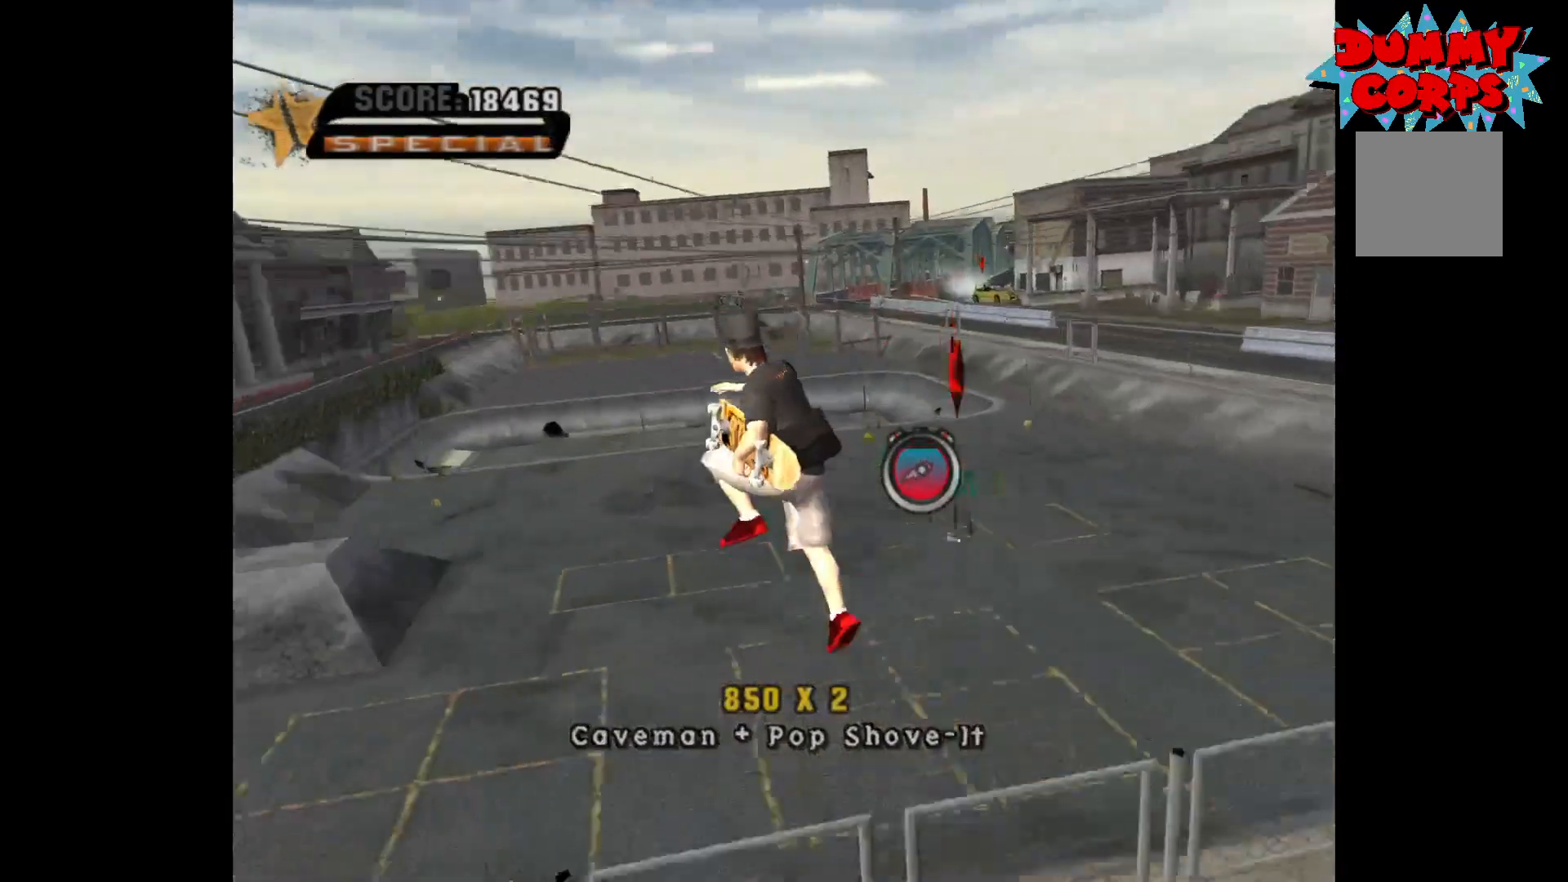
Gameplay with a controller (Xbox layout); each line is a JSON object with the inputs held at the frame after it. "events" lists button and stick changes between this image and that frame as [ms after this image, input, new state], when the widget could be followed in between.
{"buttons": [], "left_stick": "right", "right_stick": "center", "events": [[17, "left_stick", "center"], [33, "R1", "up"], [350, "R1", "down"], [467, "R1", "up"], [467, "left_stick", "right"]]}
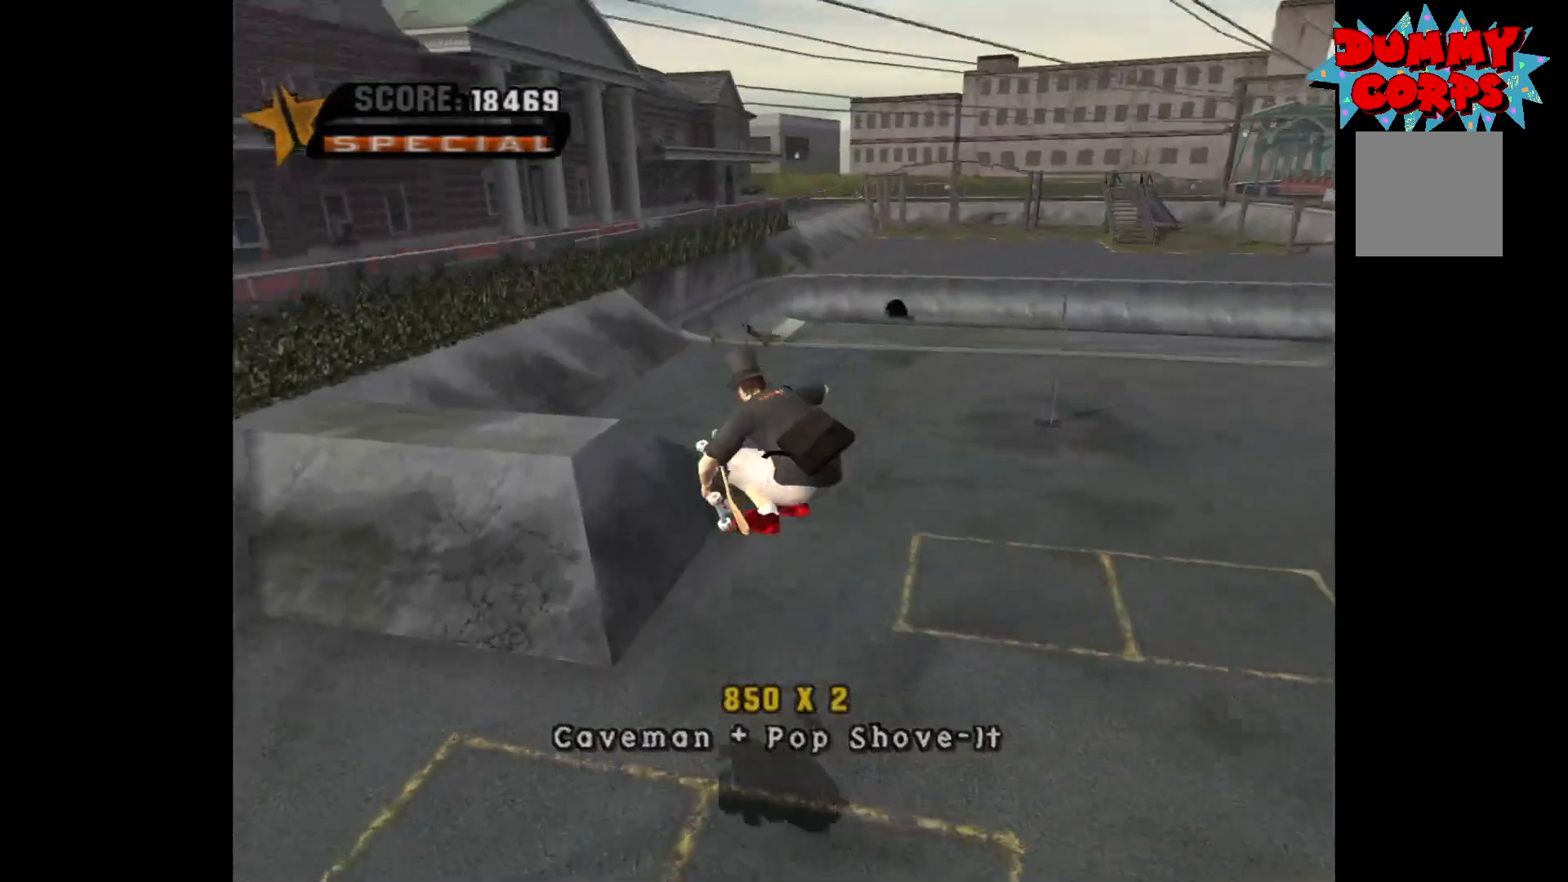
{"buttons": ["A"], "left_stick": "center", "right_stick": "center", "events": [[117, "left_stick", "up-right"], [267, "left_stick", "up"], [400, "left_stick", "center"], [467, "A", "down"]]}
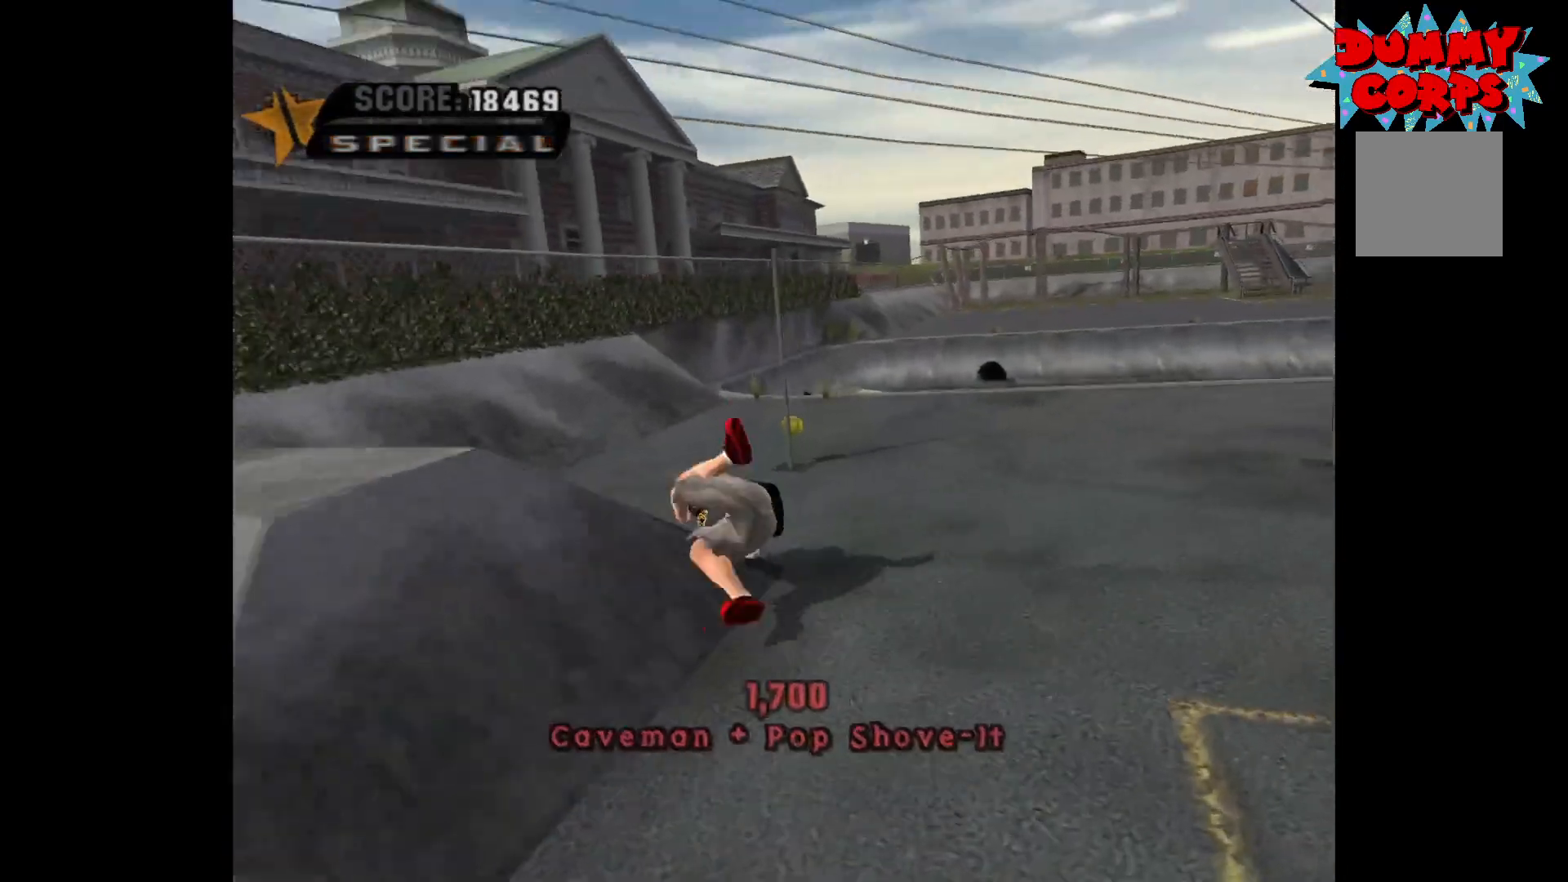
{"buttons": ["A", "Y", "L1"], "left_stick": "center", "right_stick": "center", "events": [[33, "A", "up"], [183, "Y", "down"], [283, "A", "down"], [433, "L1", "down"]]}
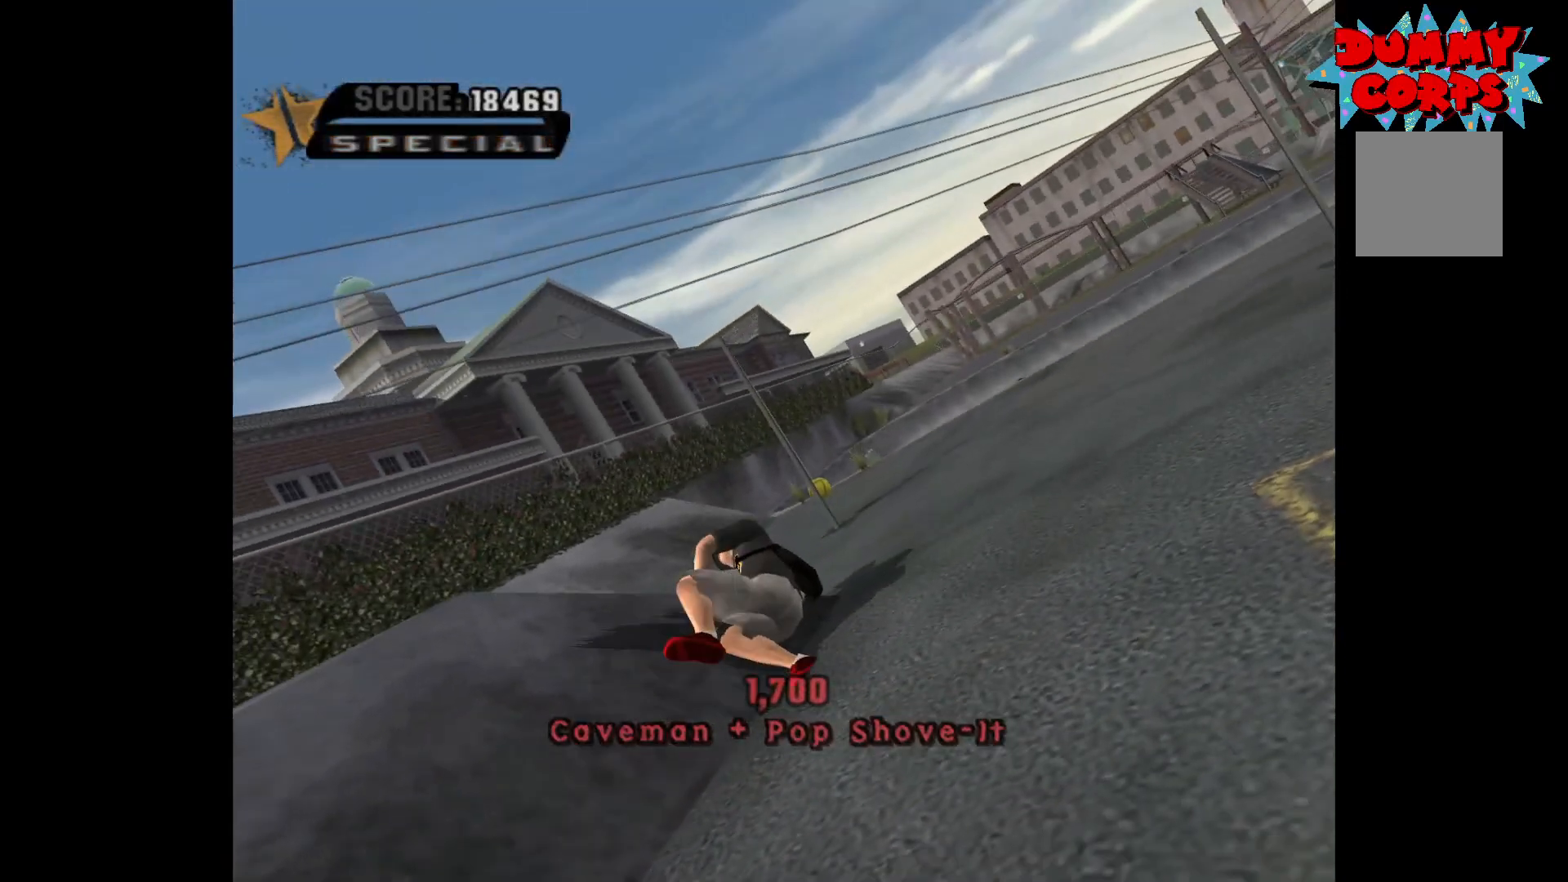
{"buttons": ["R1"], "left_stick": "center", "right_stick": "center", "events": [[17, "A", "up"], [83, "Y", "up"], [117, "L1", "up"], [450, "R1", "down"]]}
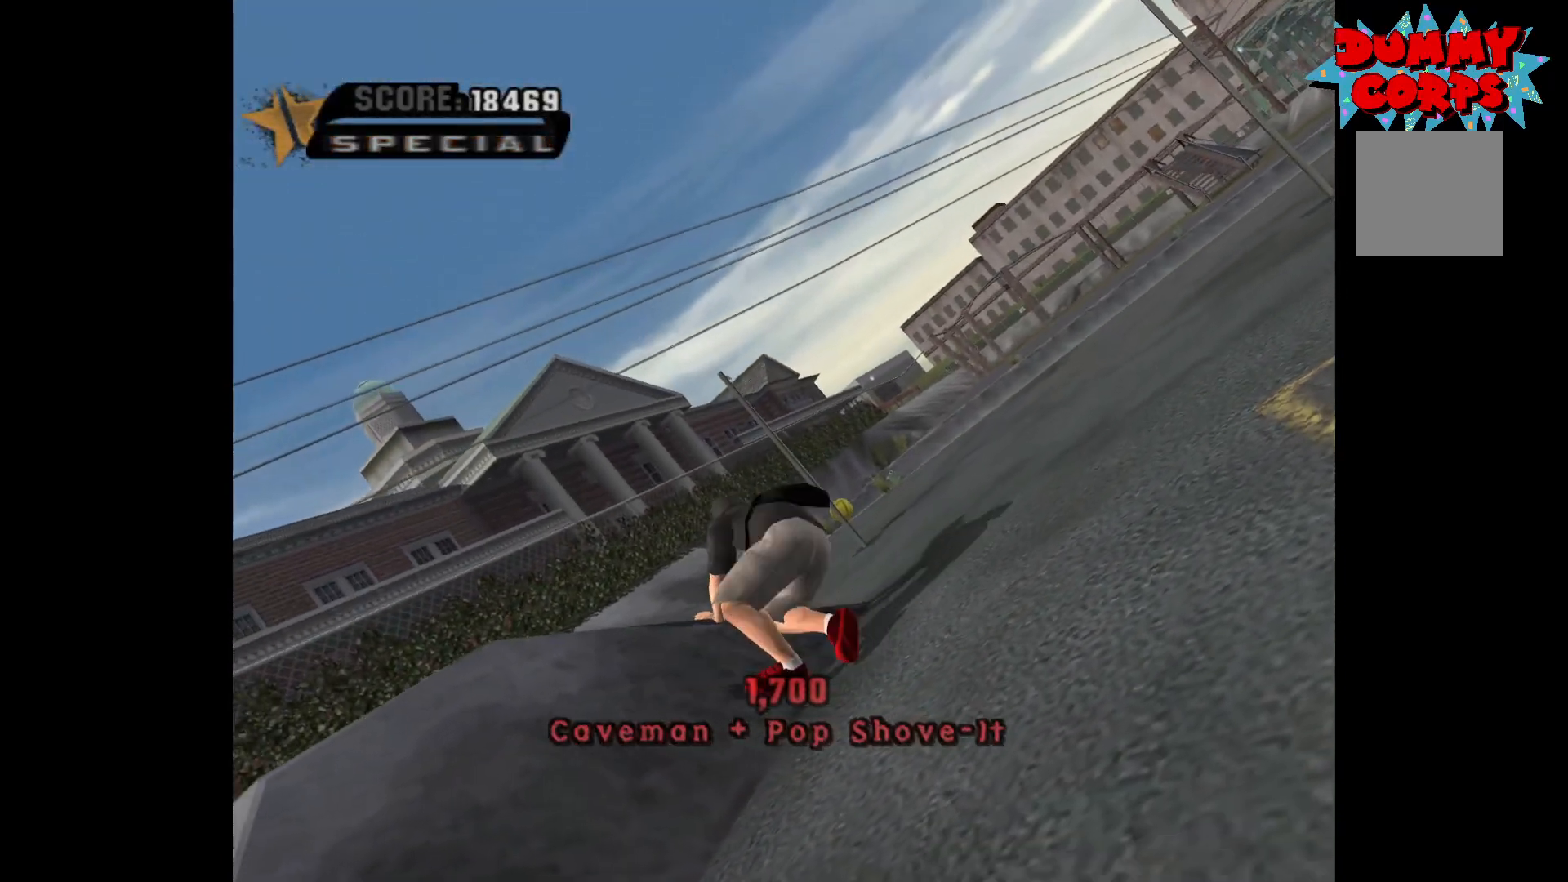
{"buttons": [], "left_stick": "center", "right_stick": "center", "events": [[150, "R1", "up"]]}
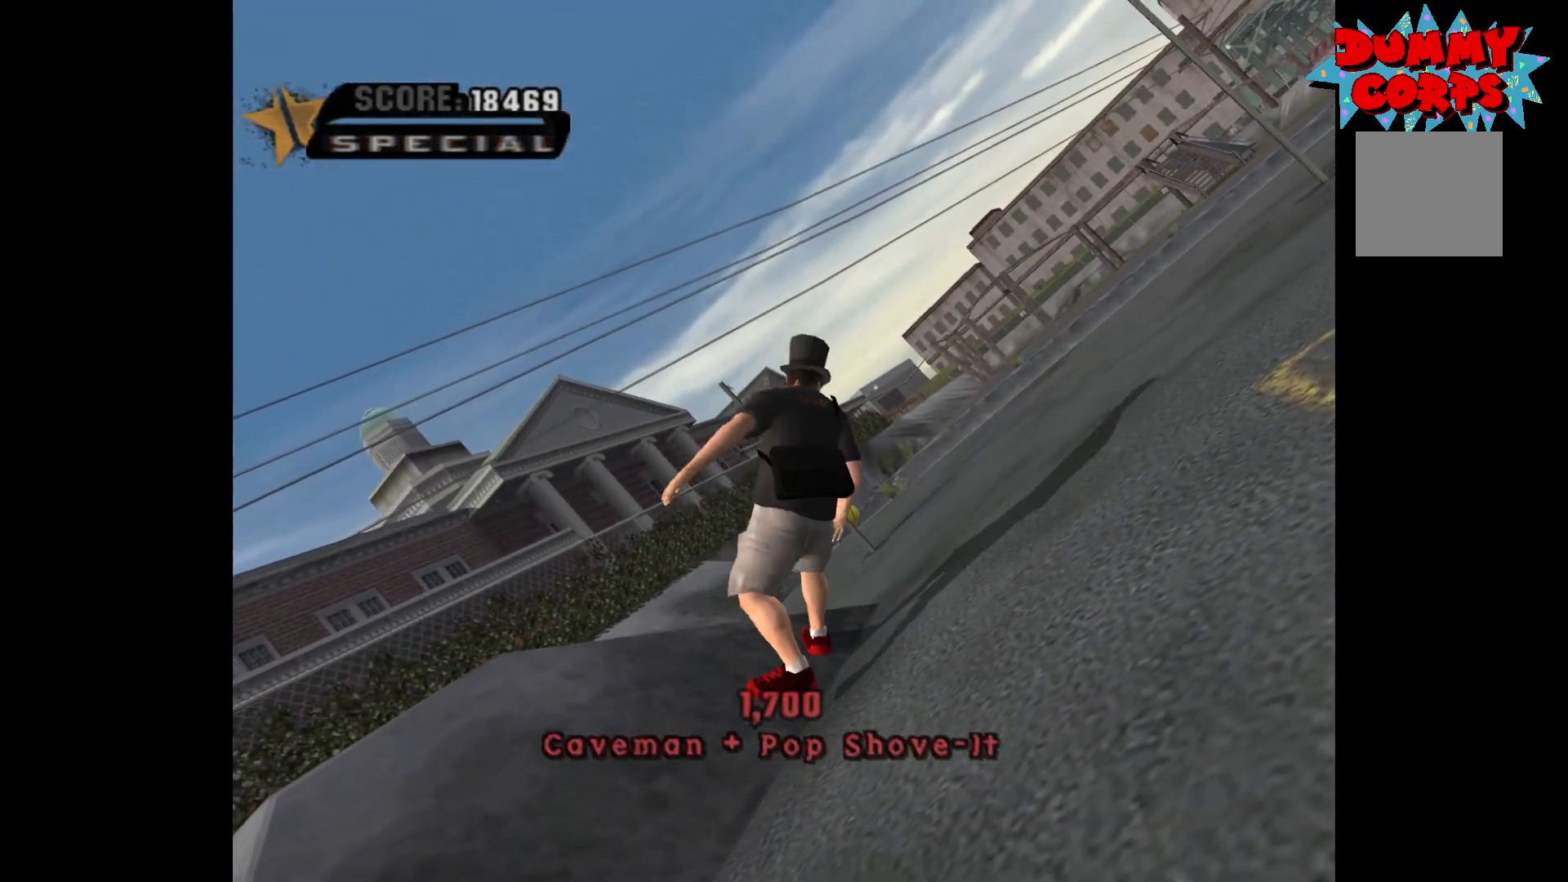
{"buttons": ["R1"], "left_stick": "right", "right_stick": "center", "events": [[100, "R1", "down"], [100, "left_stick", "right"], [233, "R1", "up"], [467, "R1", "down"]]}
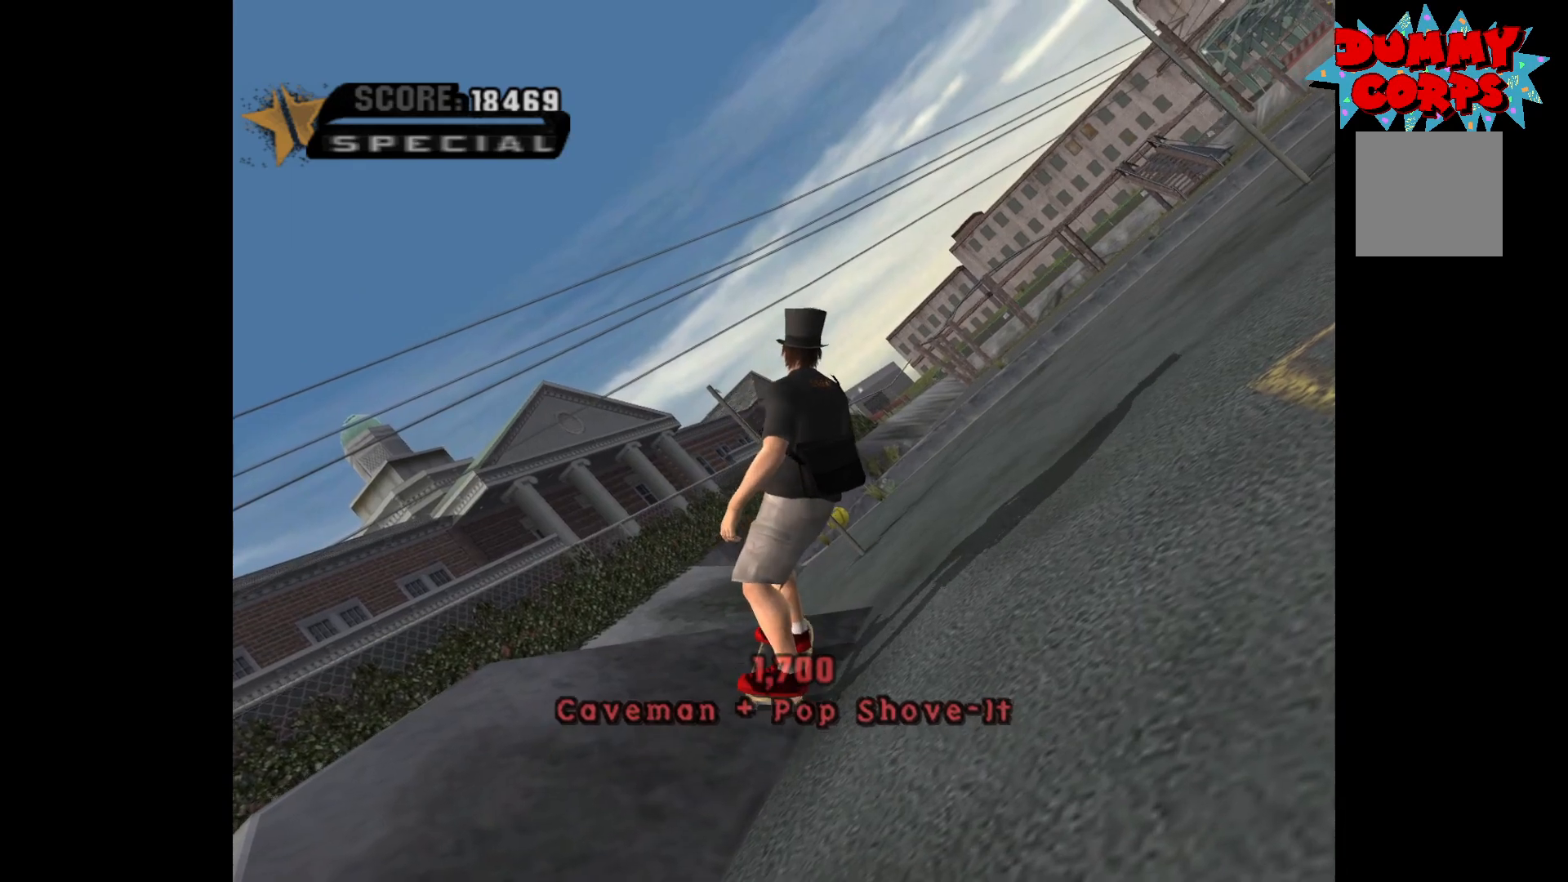
{"buttons": ["A"], "left_stick": "right", "right_stick": "center", "events": [[133, "R1", "up"], [150, "left_stick", "center"], [450, "left_stick", "right"], [483, "A", "down"]]}
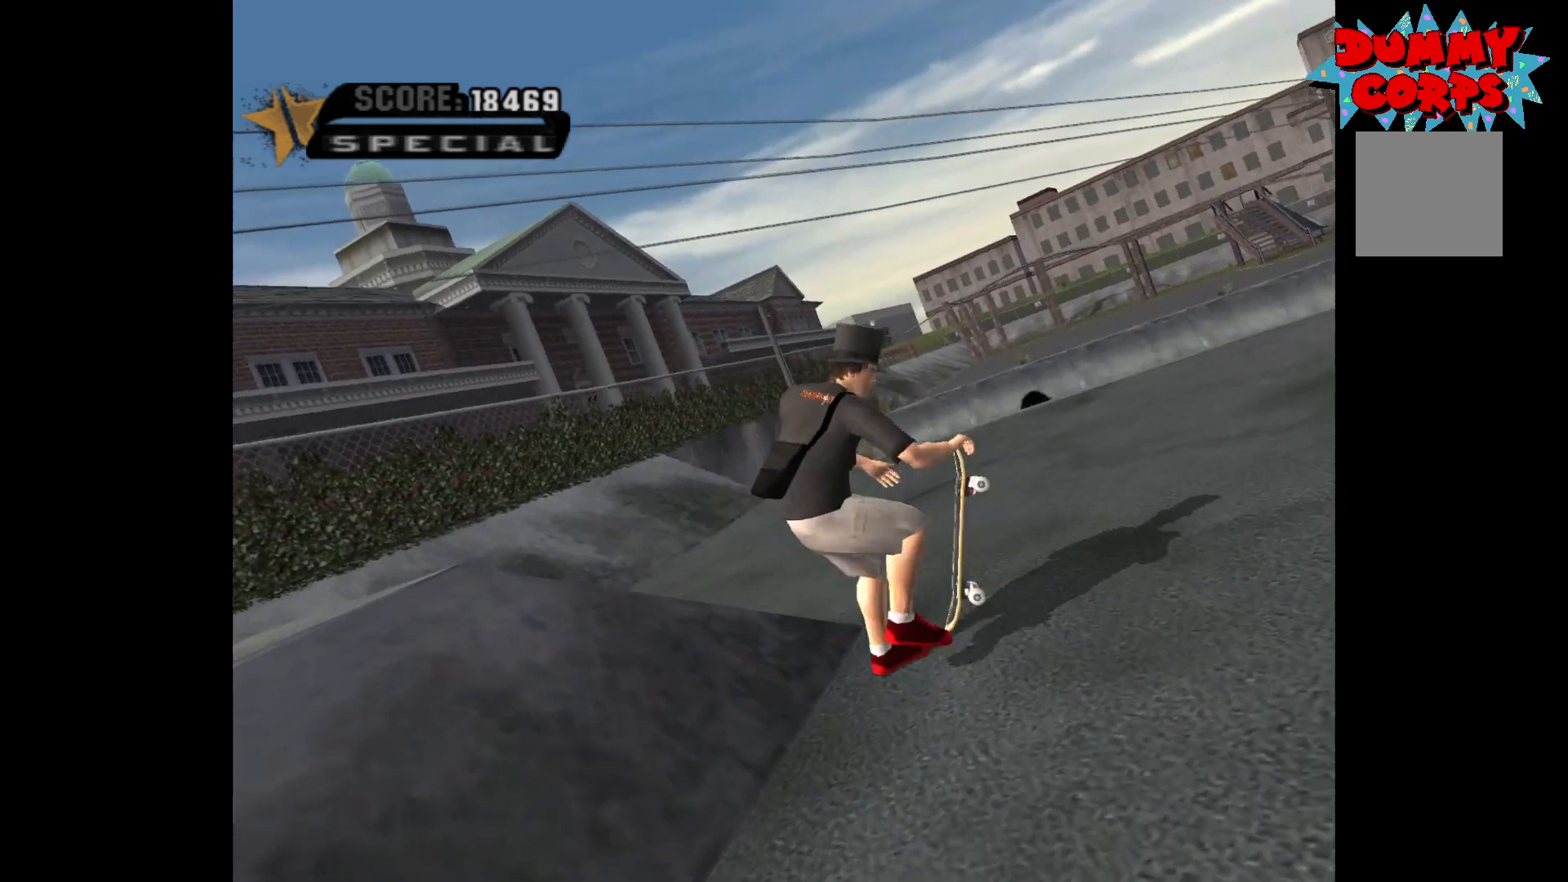
{"buttons": [], "left_stick": "center", "right_stick": "center", "events": [[83, "A", "up"], [150, "left_stick", "center"], [250, "R1", "down"], [333, "R1", "up"]]}
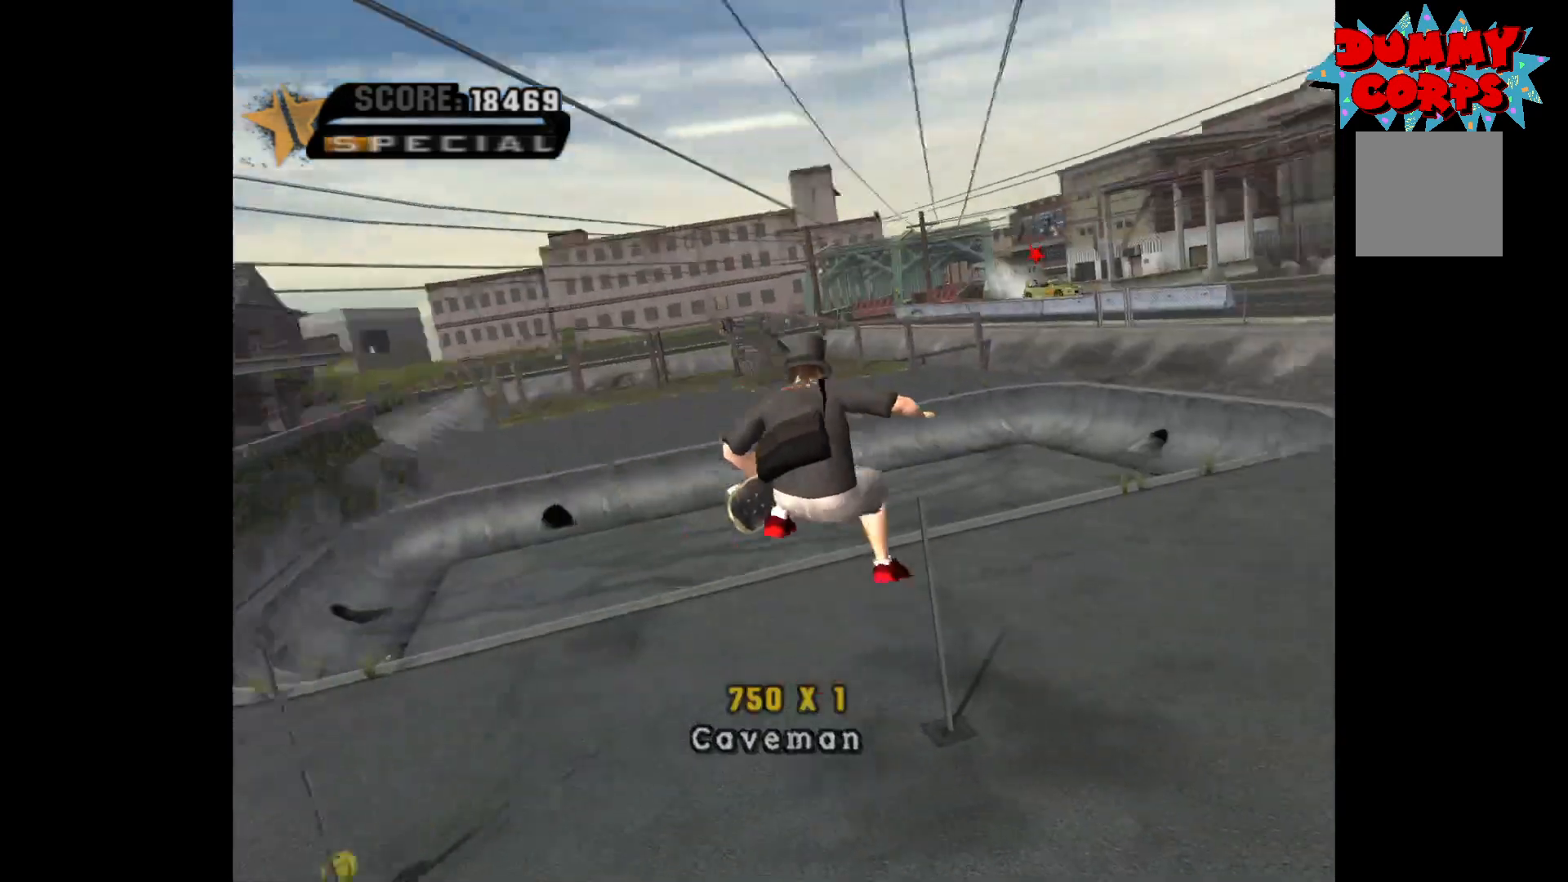
{"buttons": [], "left_stick": "center", "right_stick": "center", "events": [[150, "R1", "down"], [250, "R1", "up"]]}
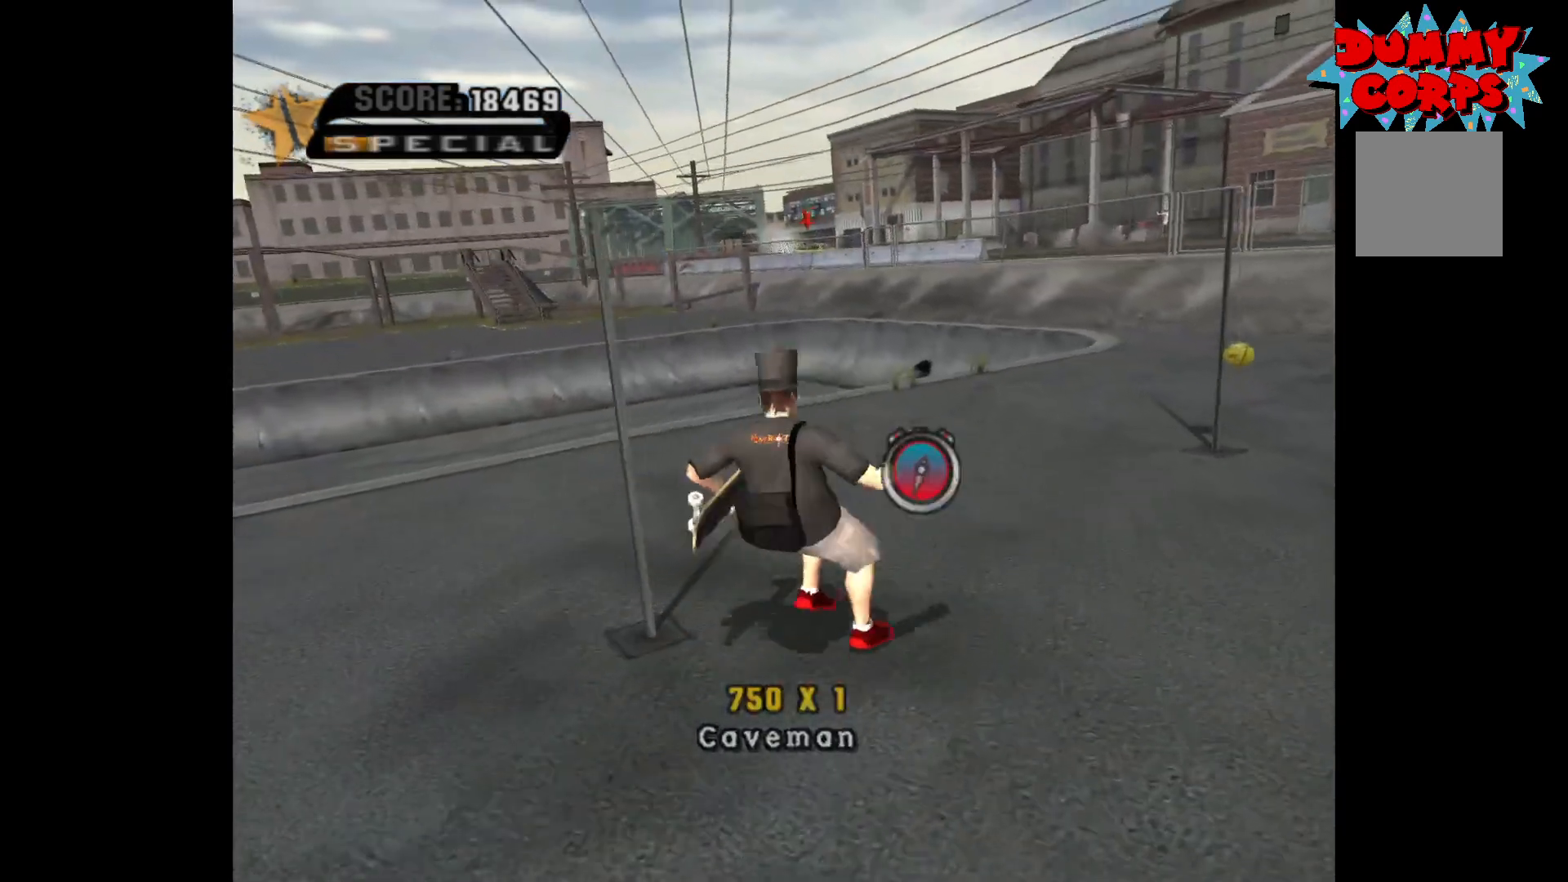
{"buttons": ["R1"], "left_stick": "center", "right_stick": "center", "events": [[200, "A", "down"], [350, "A", "up"], [500, "R1", "down"]]}
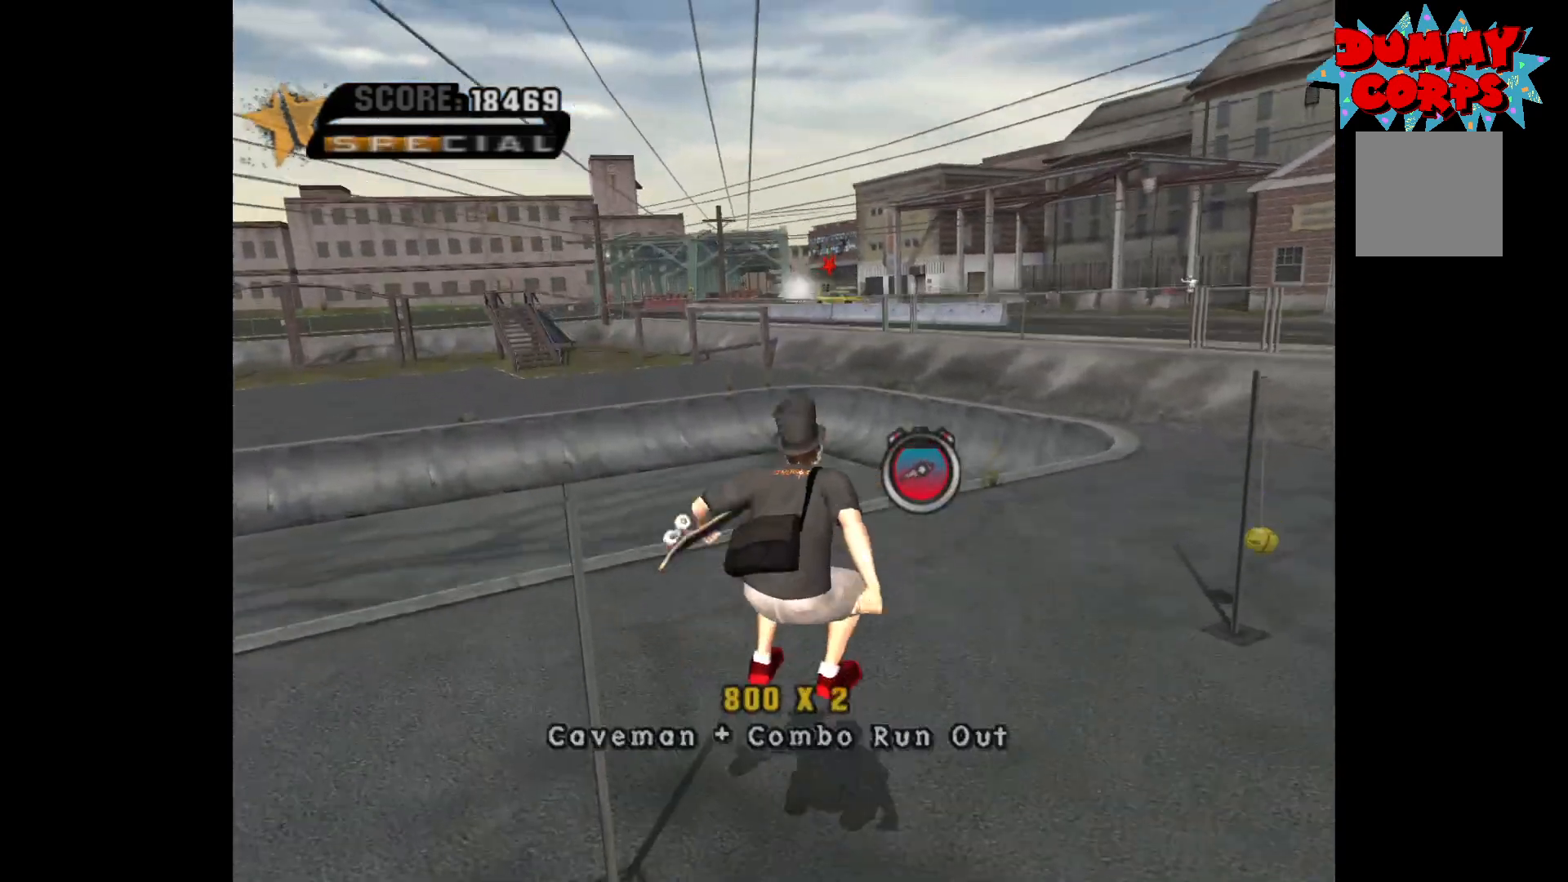
{"buttons": [], "left_stick": "center", "right_stick": "center", "events": [[67, "R1", "up"], [417, "R1", "down"], [500, "R1", "up"]]}
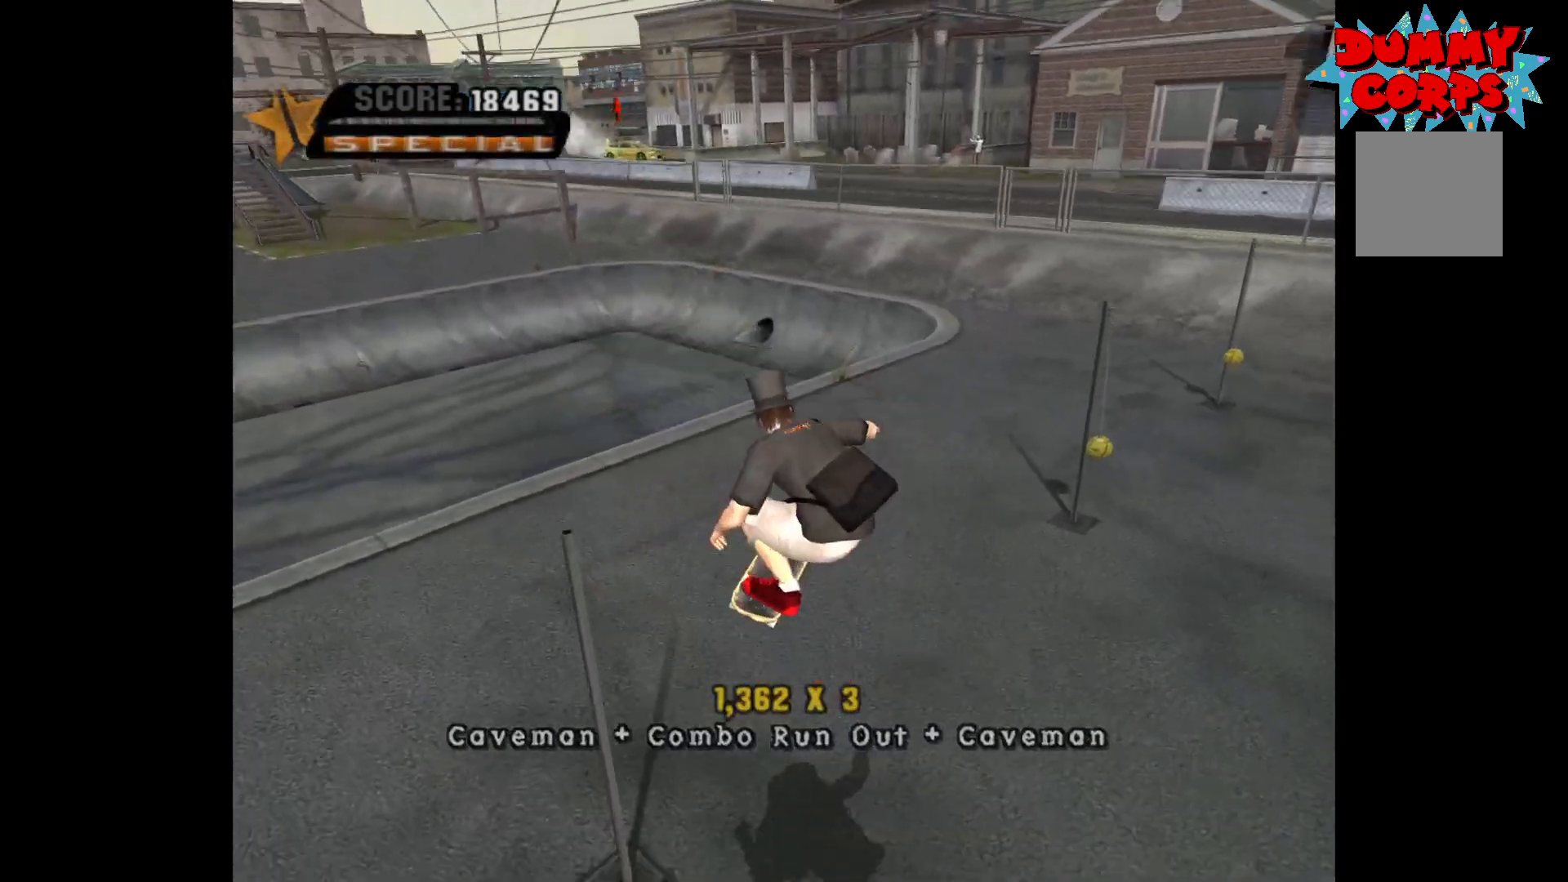
{"buttons": [], "left_stick": "center", "right_stick": "center", "events": []}
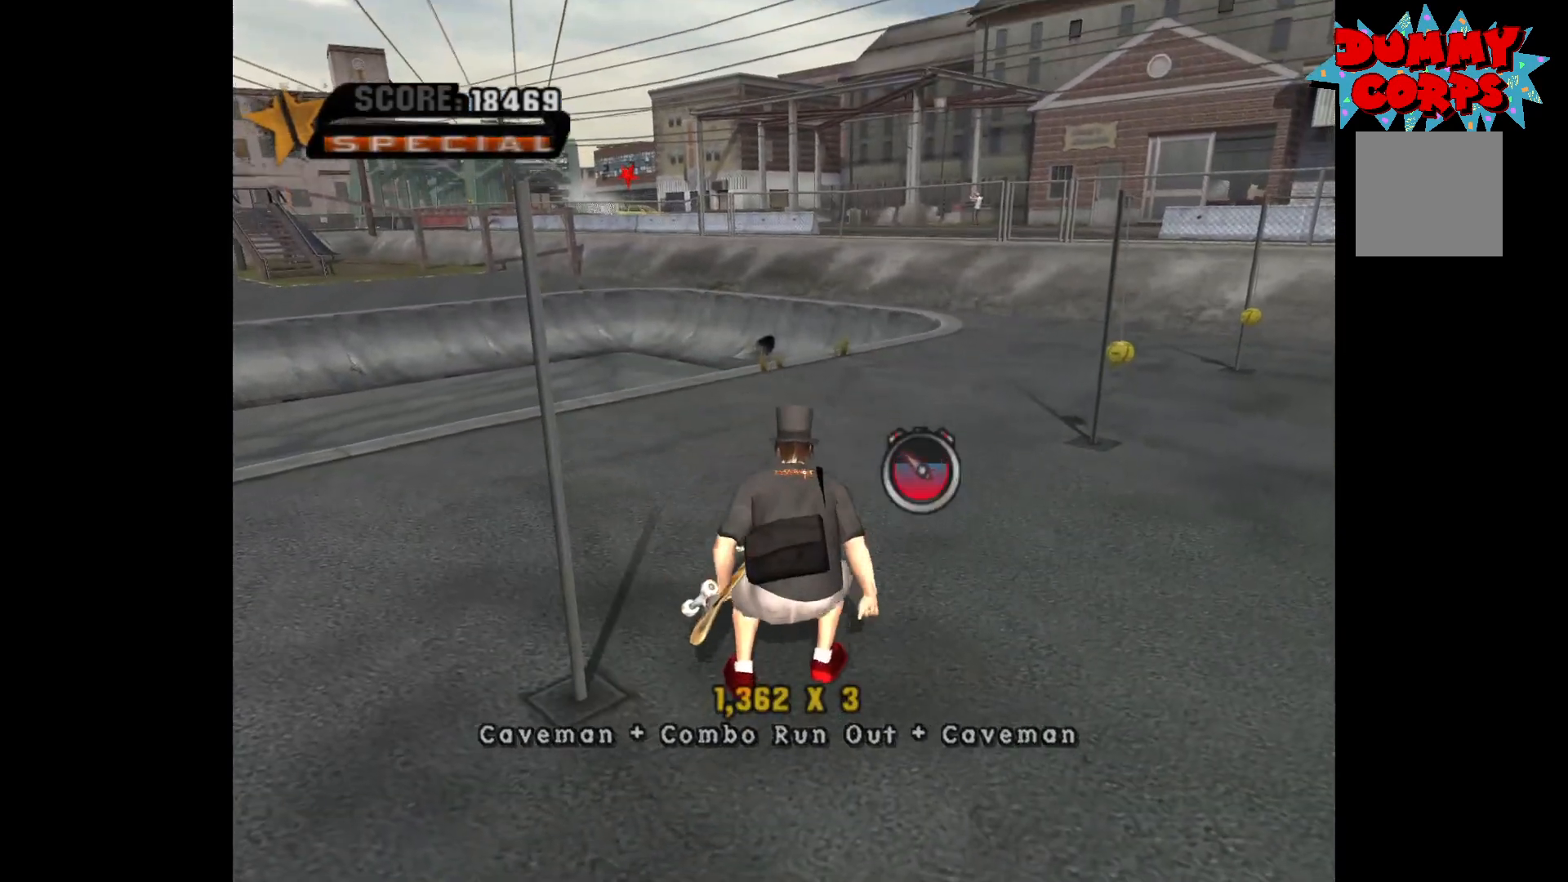
{"buttons": [], "left_stick": "center", "right_stick": "center", "events": [[67, "A", "down"], [233, "A", "up"], [350, "R1", "down"], [433, "R1", "up"]]}
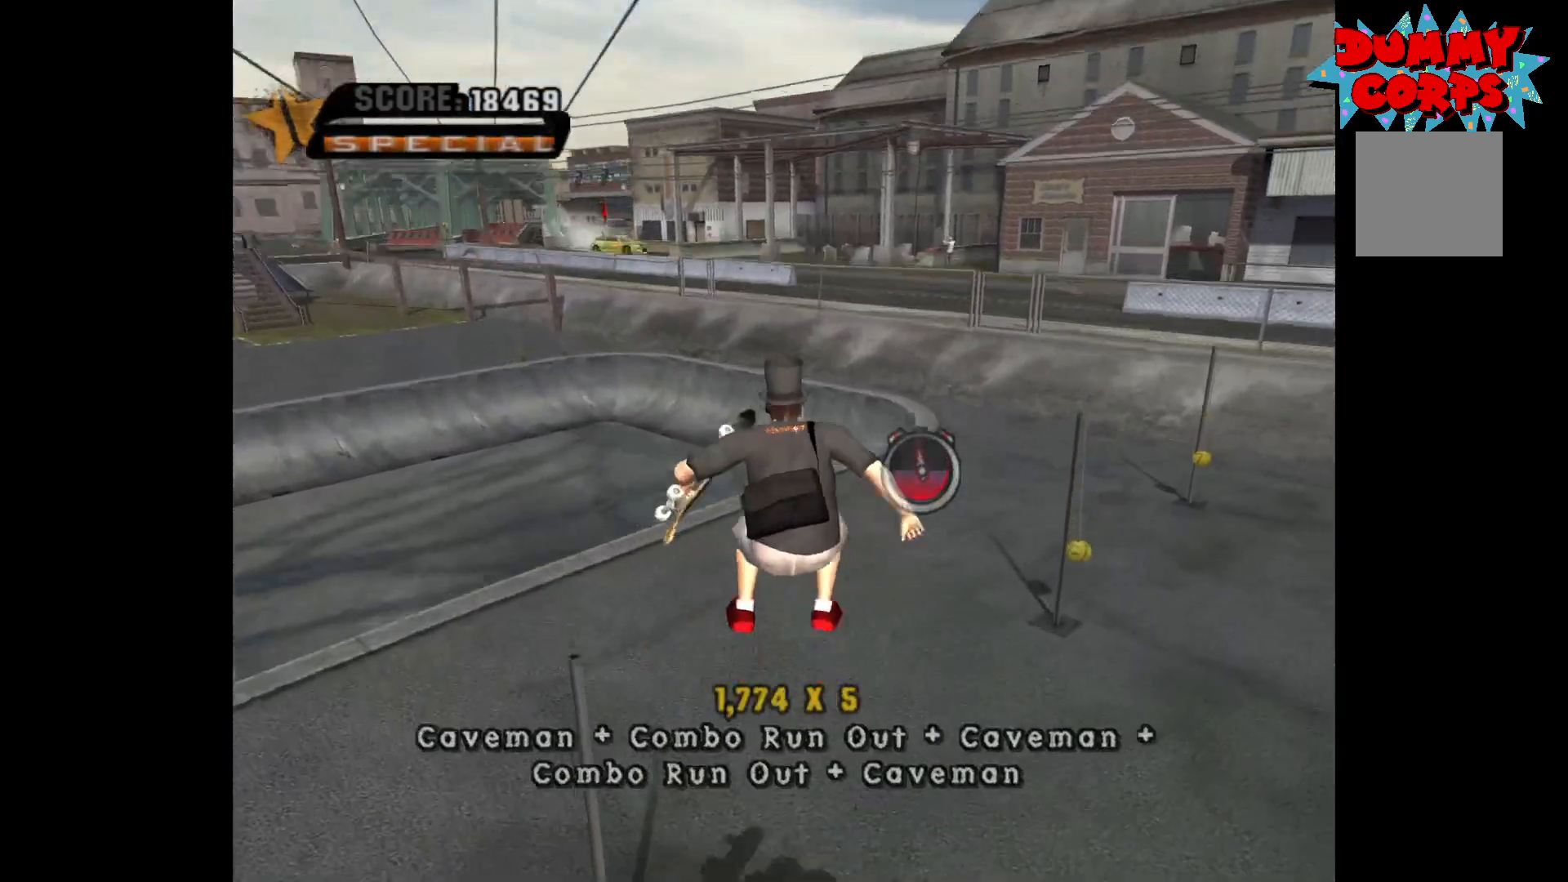
{"buttons": [], "left_stick": "center", "right_stick": "center", "events": [[333, "R1", "down"], [417, "R1", "up"]]}
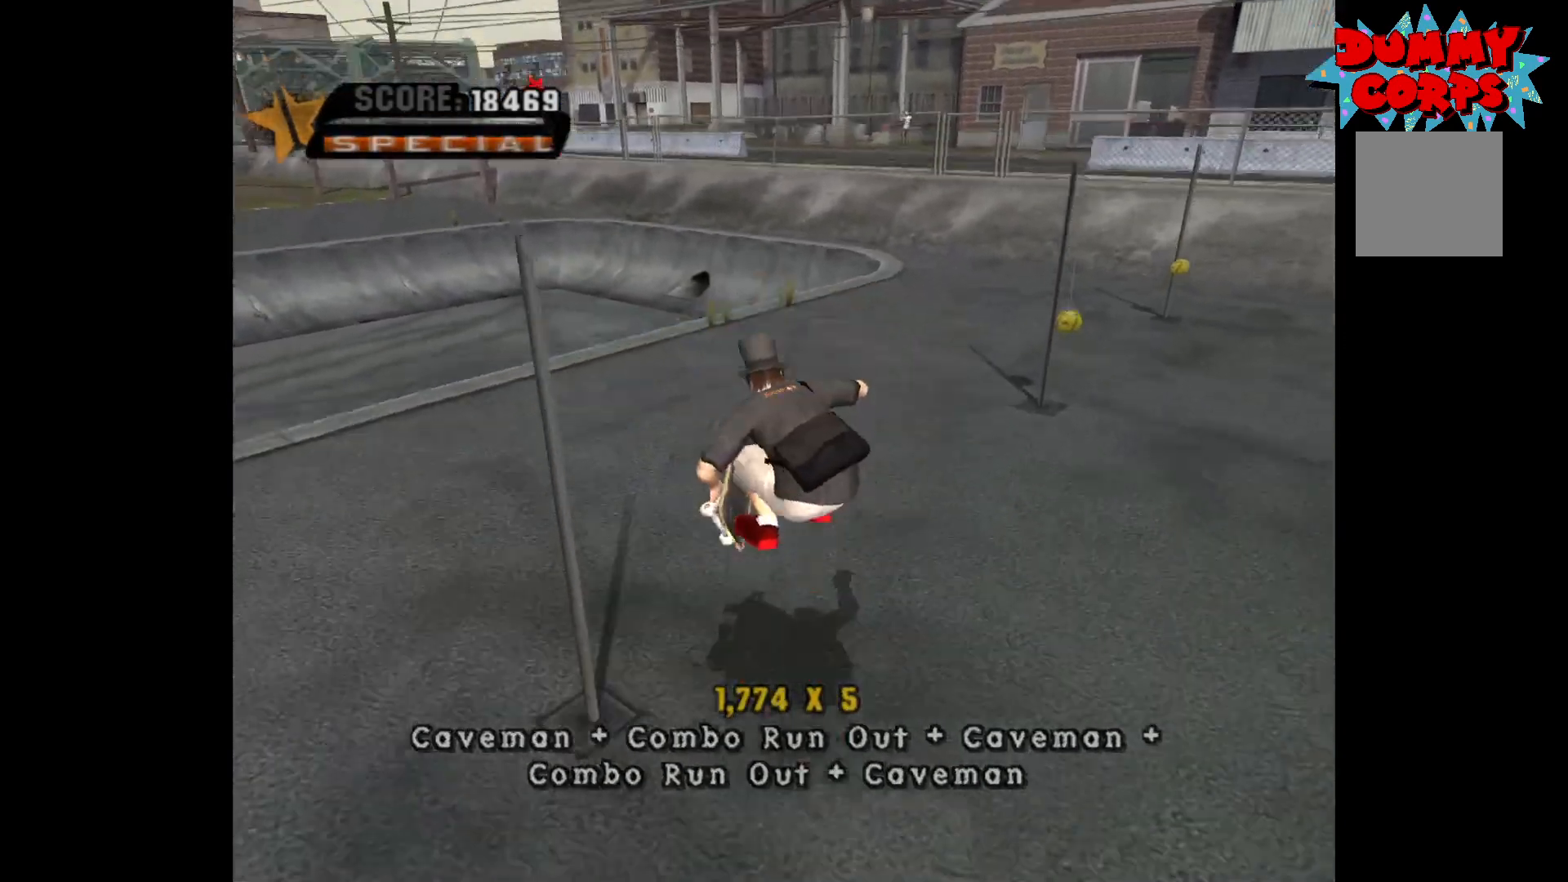
{"buttons": [], "left_stick": "center", "right_stick": "center", "events": []}
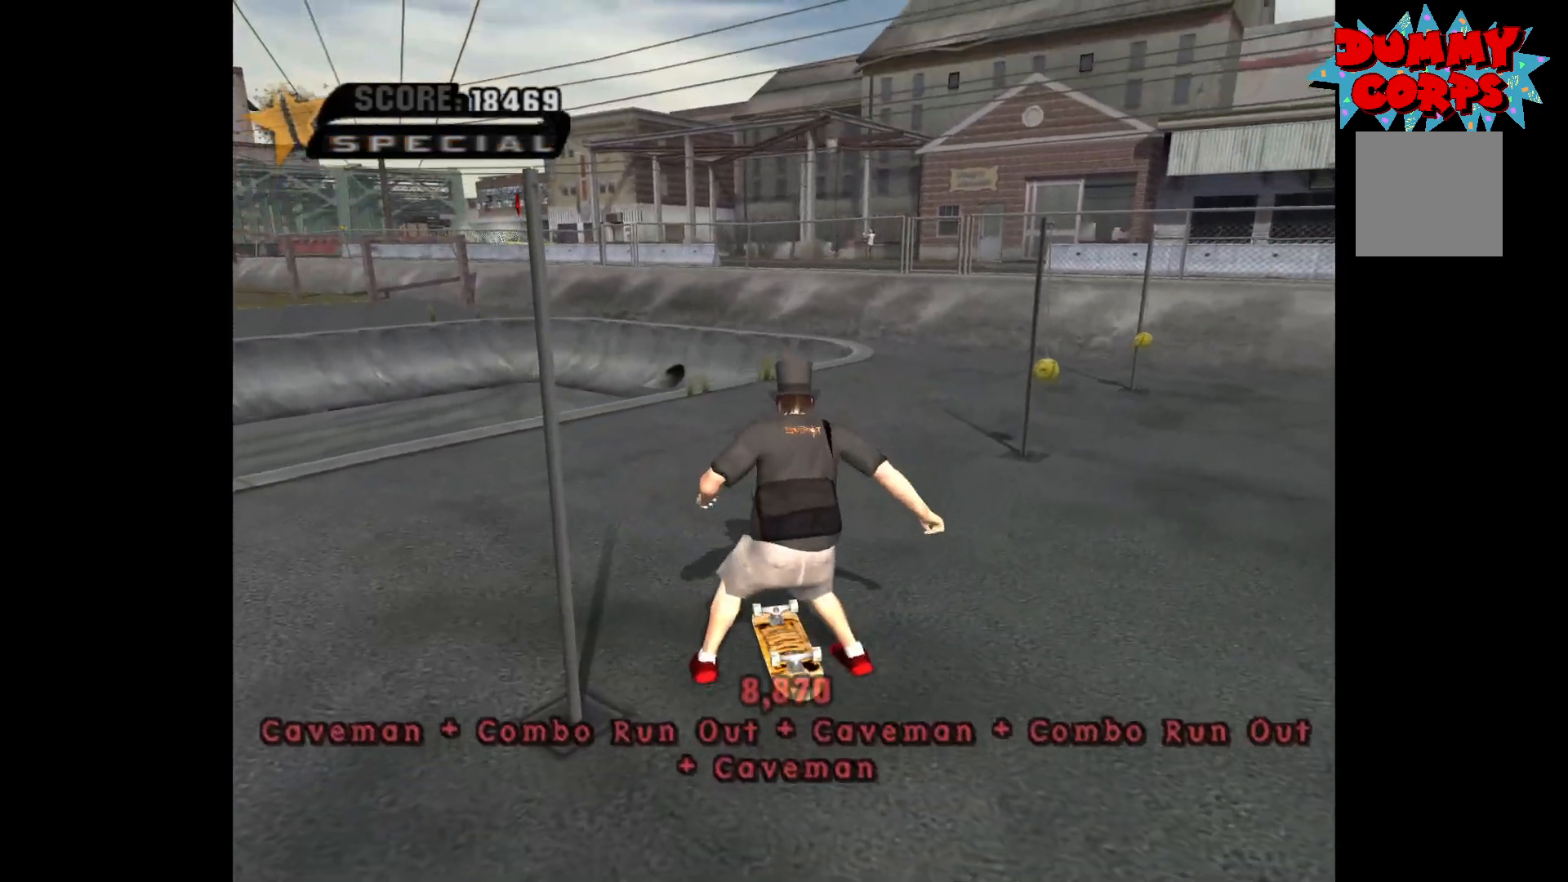
{"buttons": [], "left_stick": "center", "right_stick": "center", "events": []}
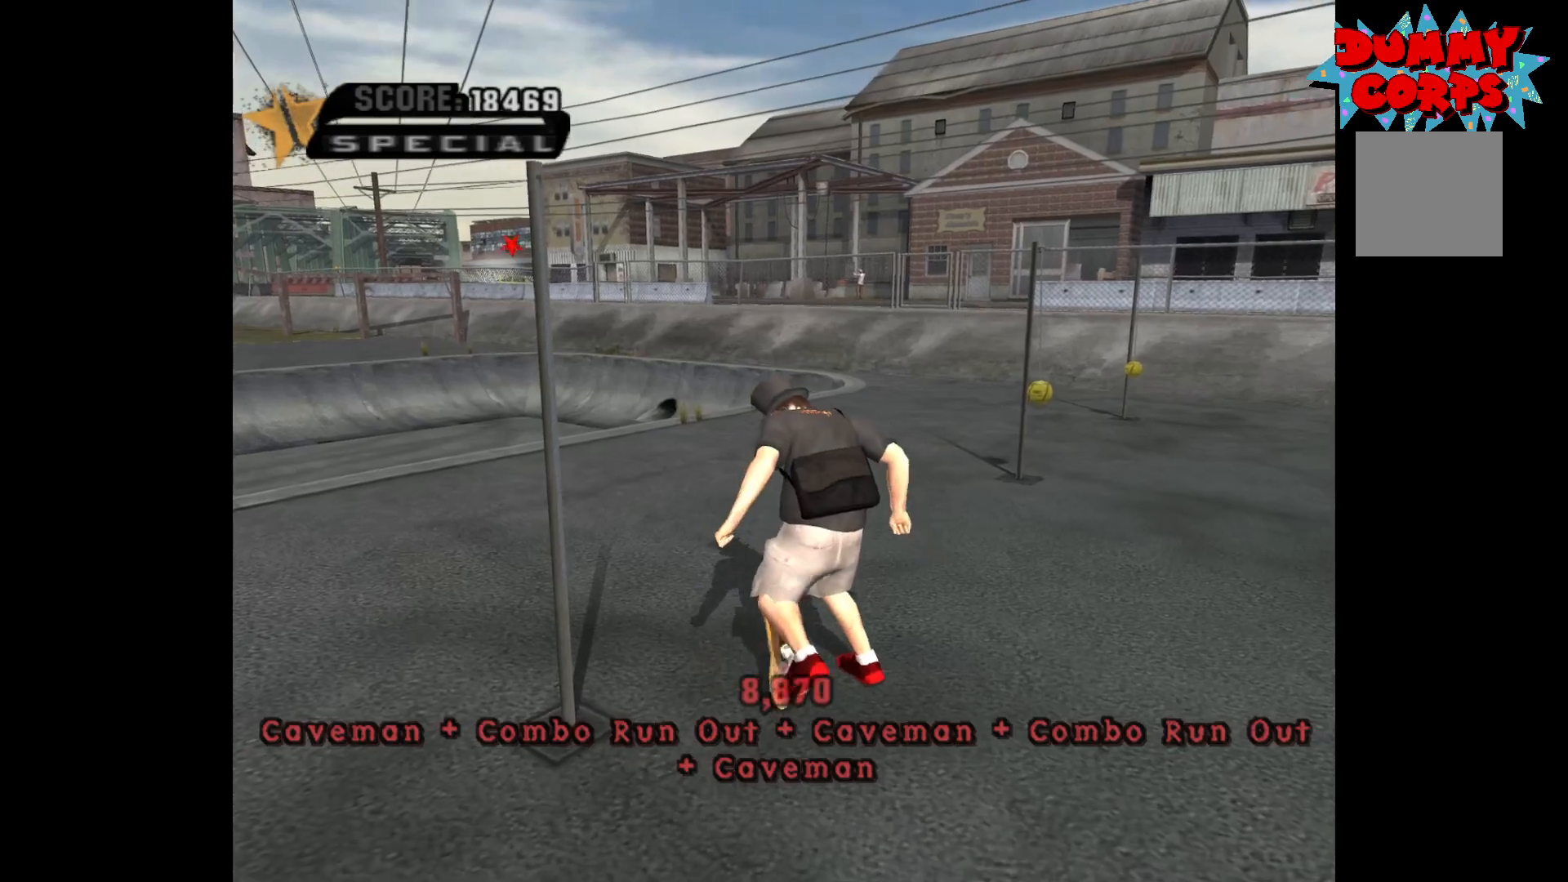
{"buttons": [], "left_stick": "center", "right_stick": "center", "events": []}
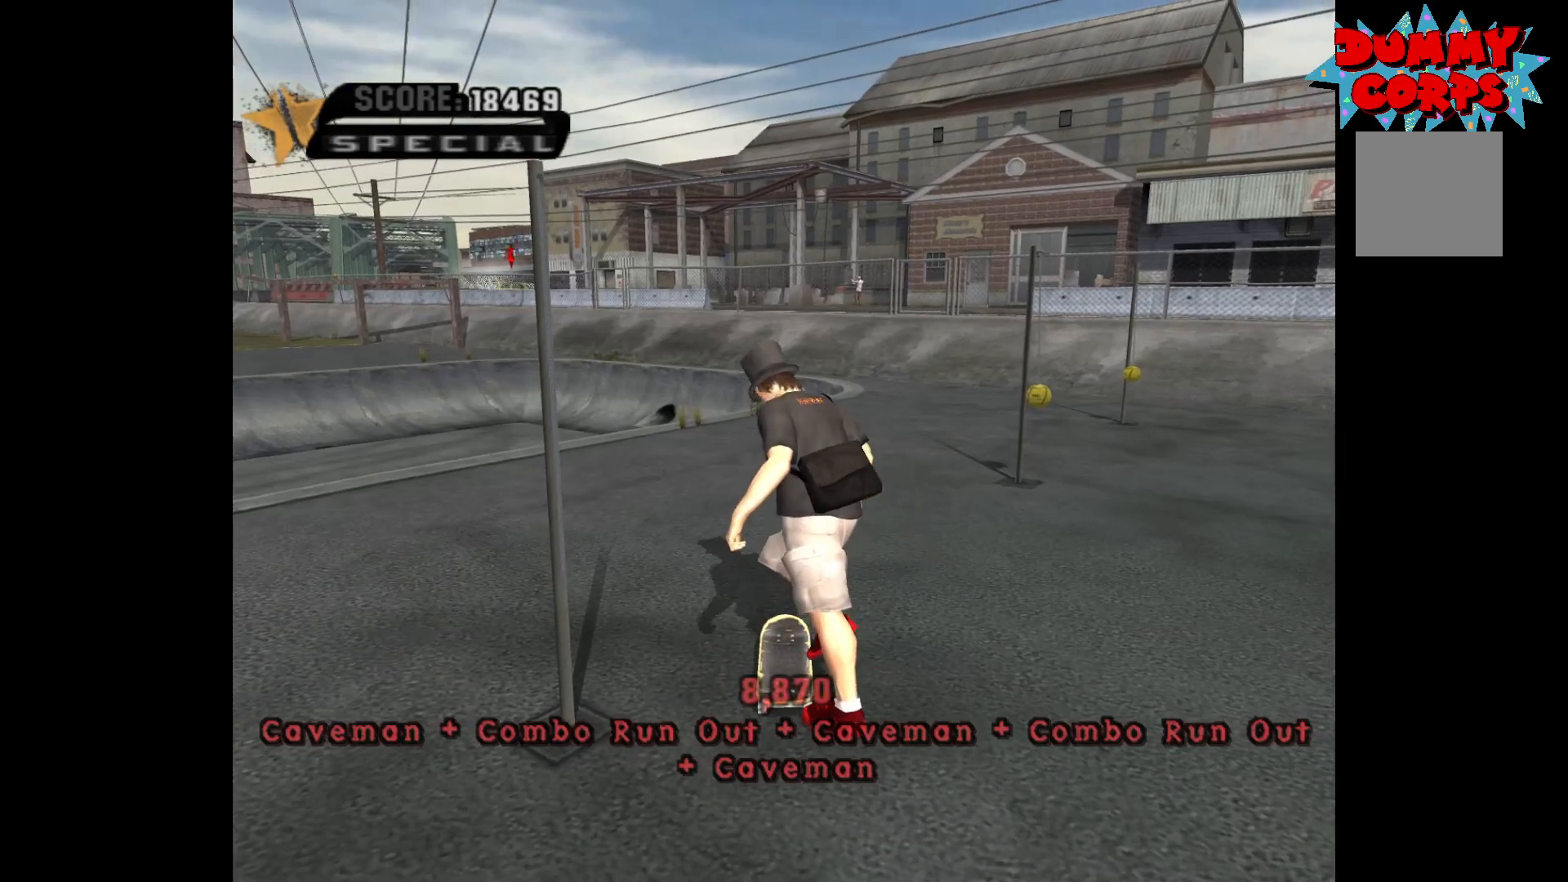
{"buttons": [], "left_stick": "center", "right_stick": "center", "events": []}
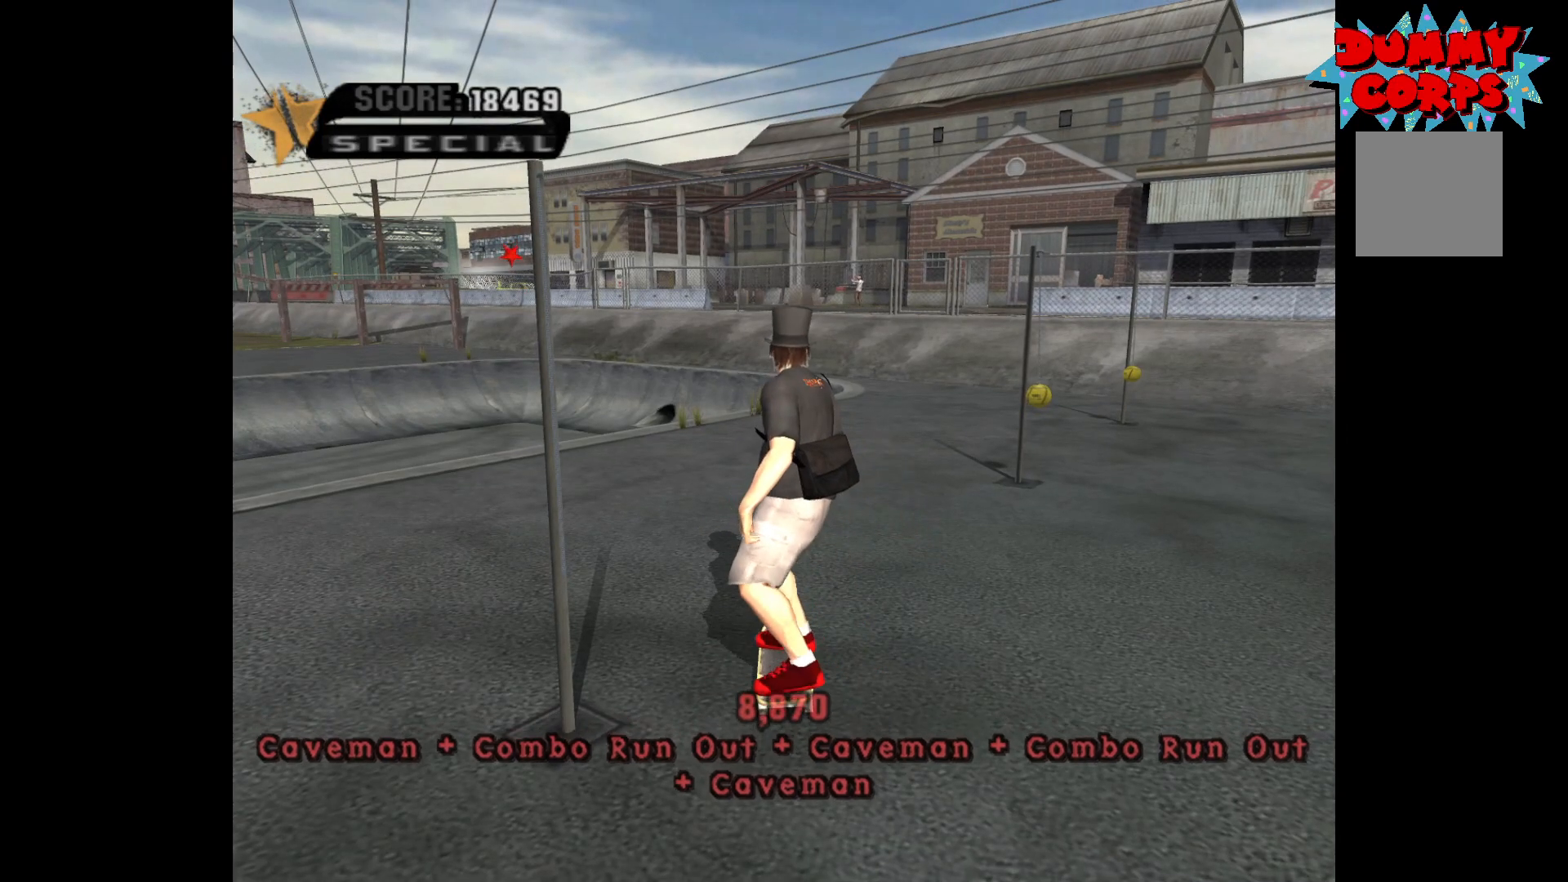
{"buttons": [], "left_stick": "center", "right_stick": "center", "events": [[267, "R1", "down"], [417, "R1", "up"]]}
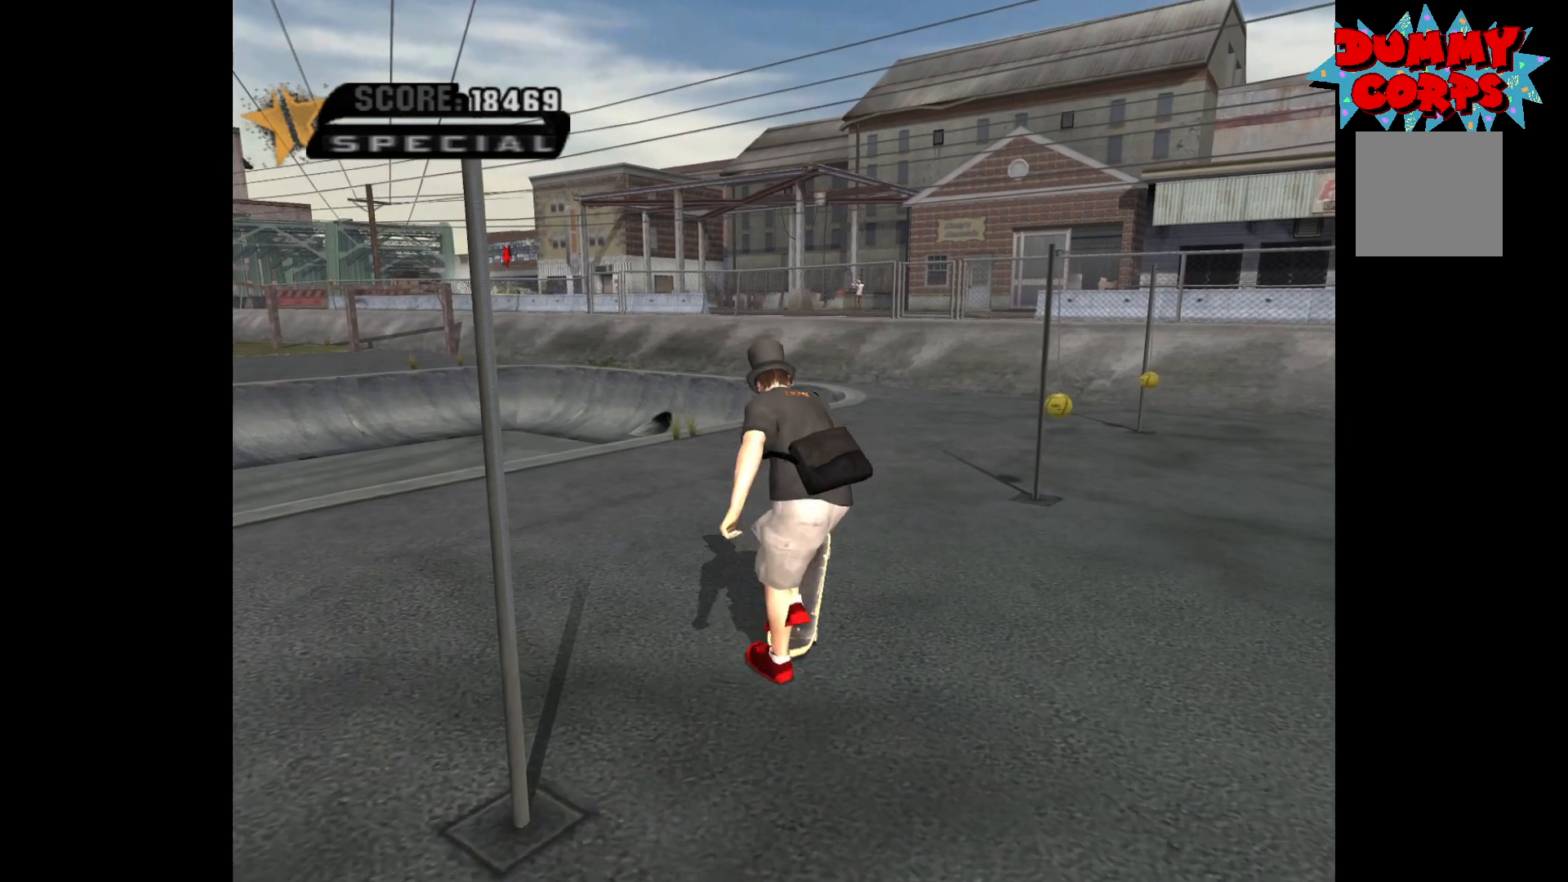
{"buttons": [], "left_stick": "center", "right_stick": "center", "events": [[183, "A", "down"], [350, "A", "up"]]}
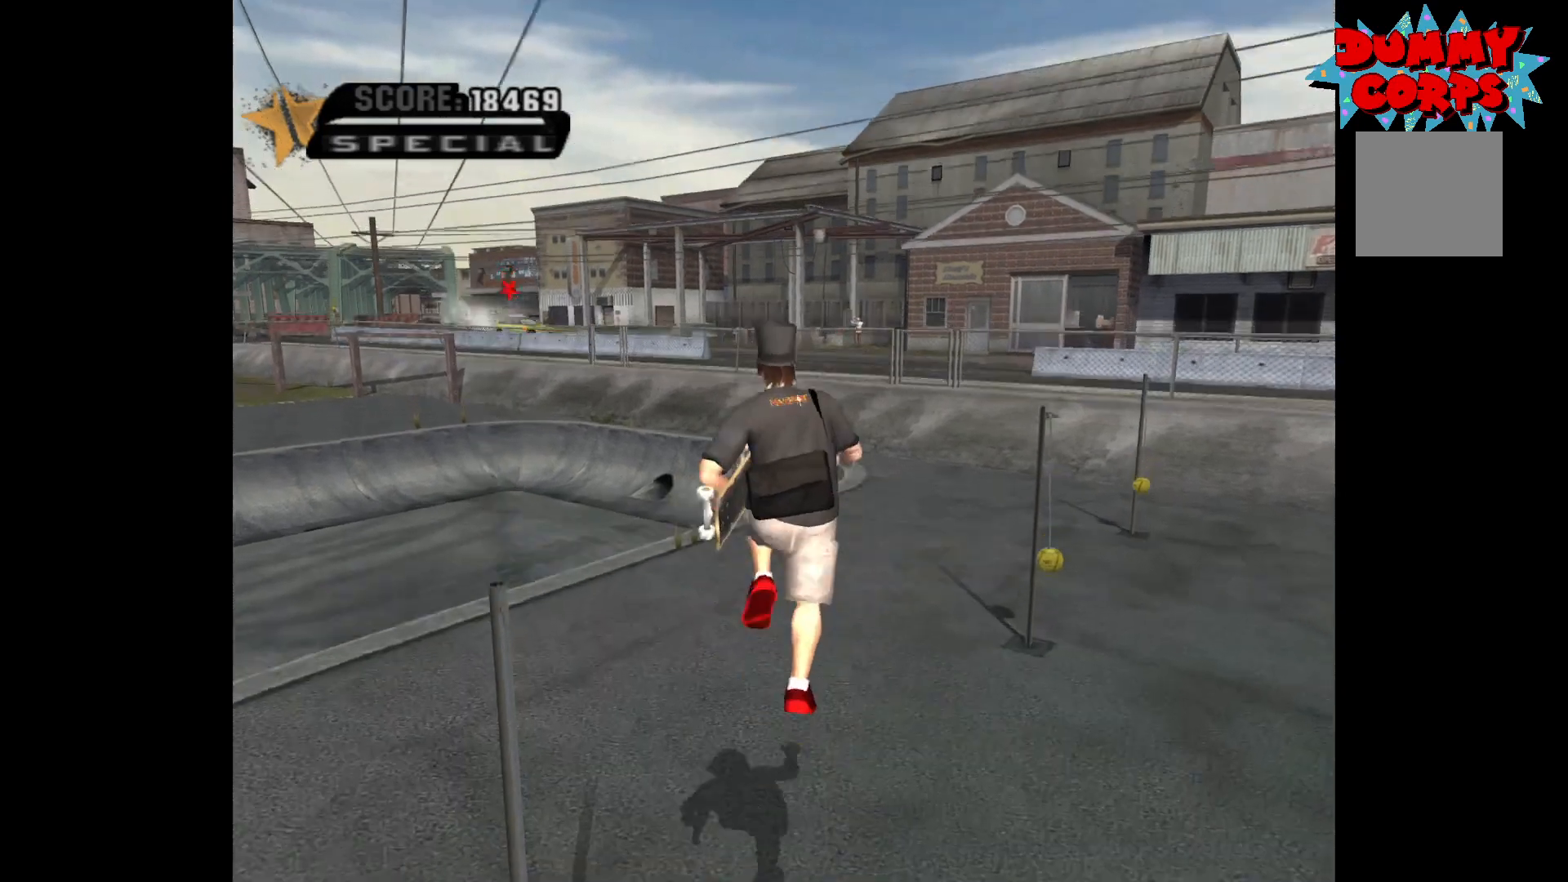
{"buttons": [], "left_stick": "center", "right_stick": "center", "events": [[50, "R1", "down"], [133, "R1", "up"], [350, "R1", "down"], [433, "R1", "up"]]}
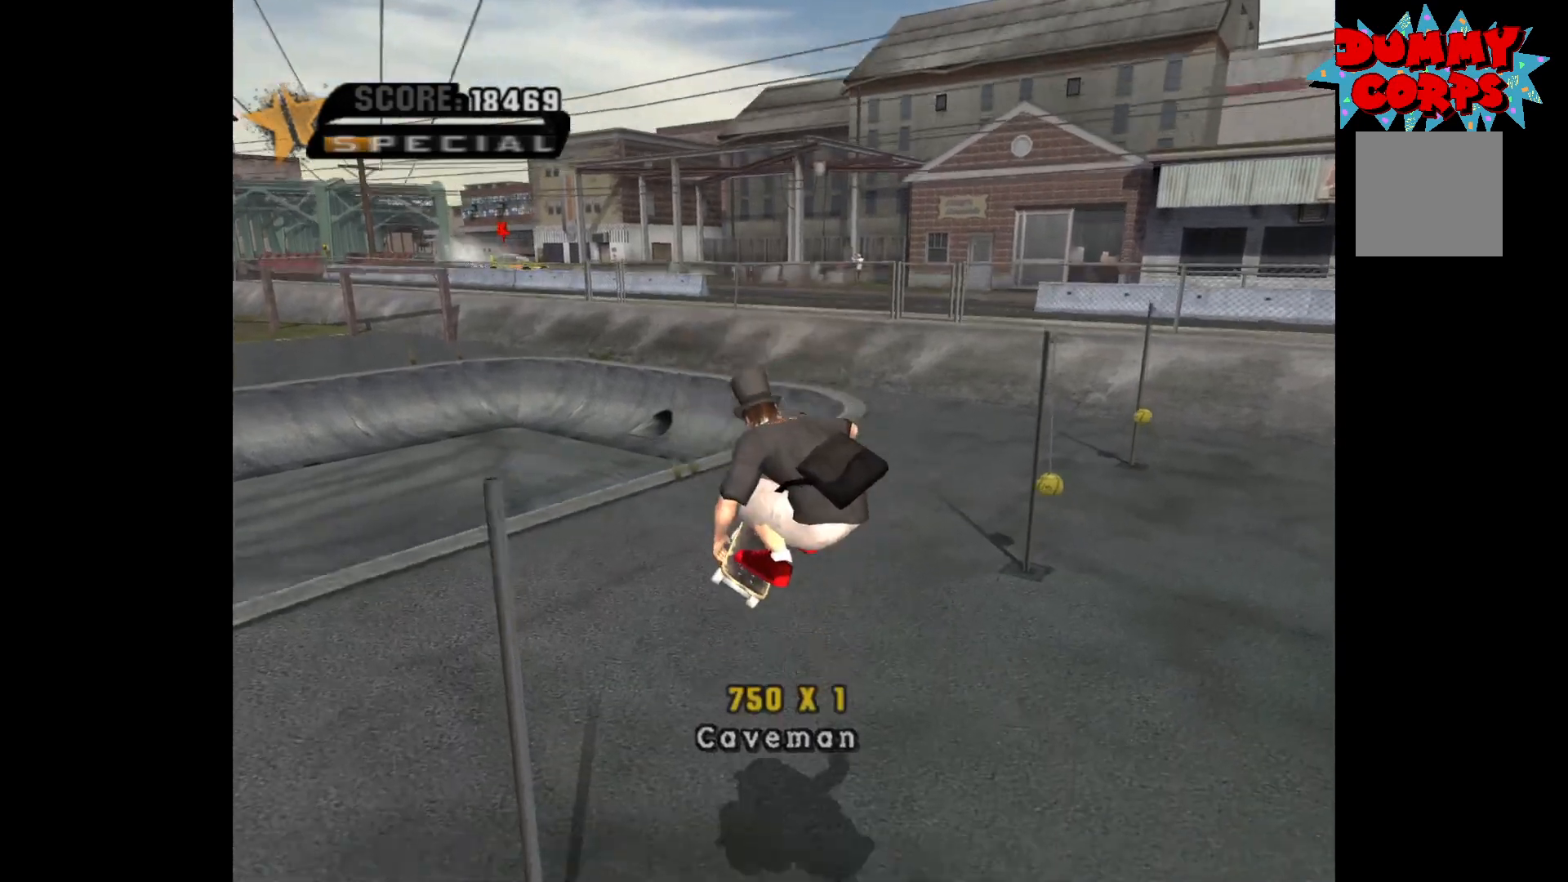
{"buttons": ["A"], "left_stick": "center", "right_stick": "center", "events": [[417, "A", "down"]]}
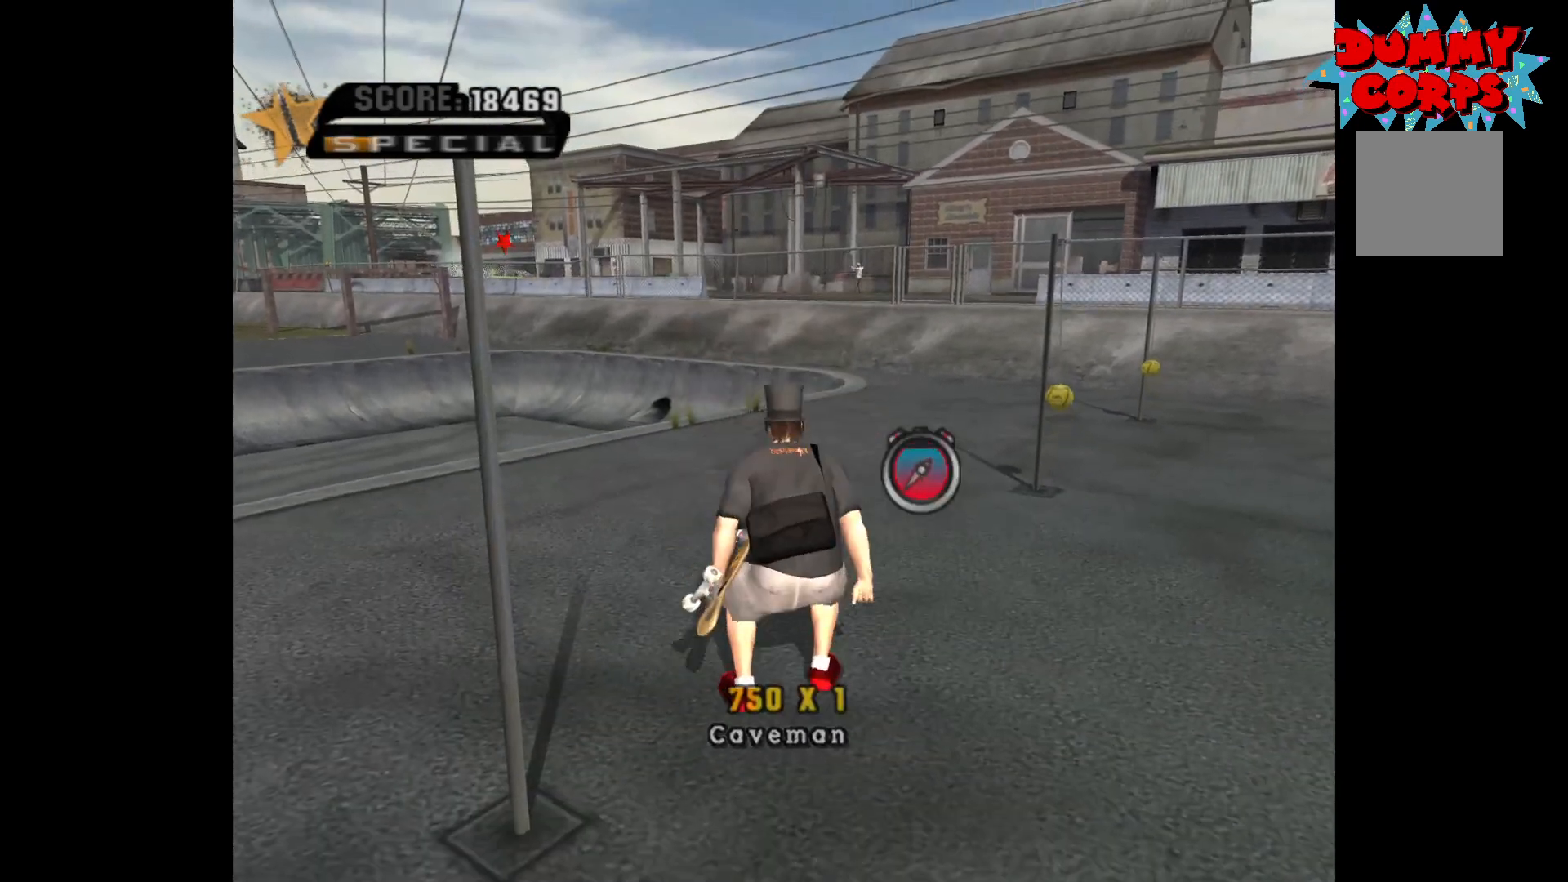
{"buttons": [], "left_stick": "center", "right_stick": "center", "events": [[100, "A", "up"], [217, "R1", "down"], [317, "R1", "up"]]}
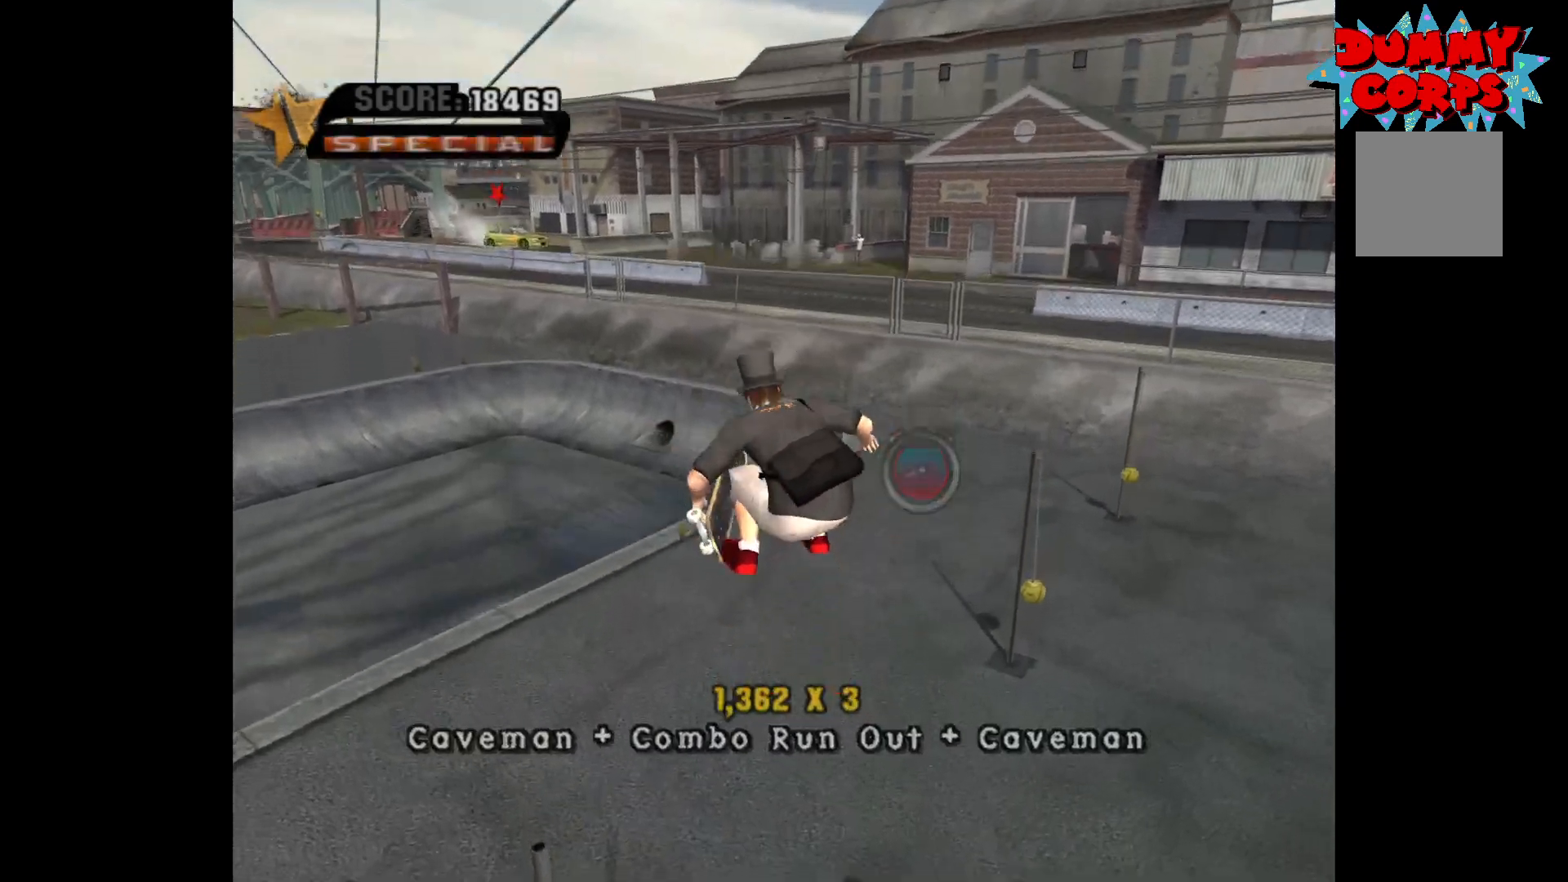
{"buttons": [], "left_stick": "center", "right_stick": "center", "events": [[50, "R1", "down"], [133, "R1", "up"]]}
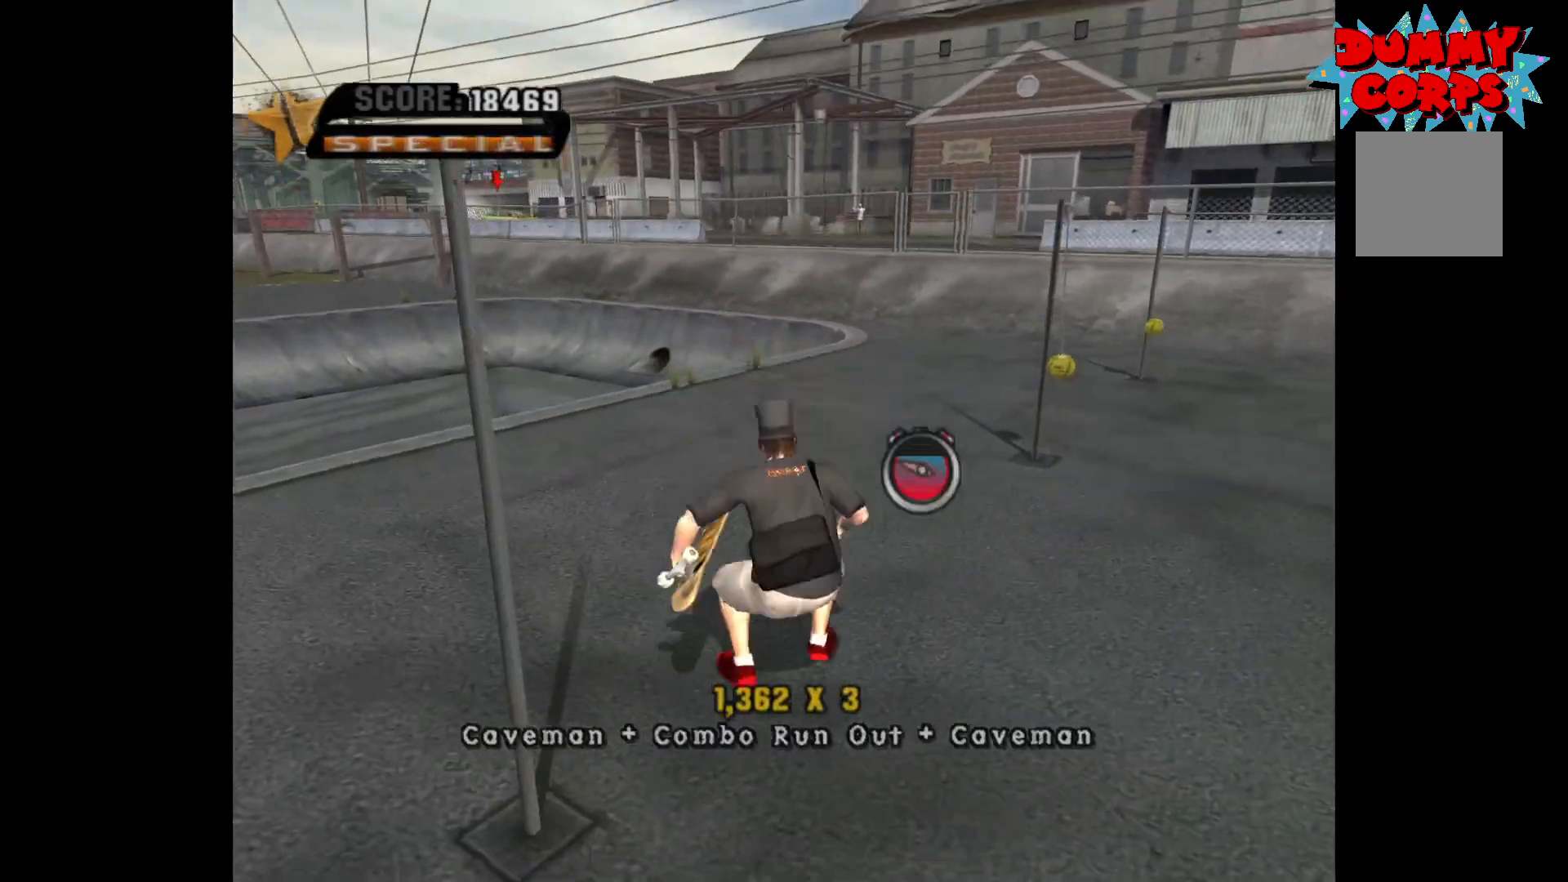
{"buttons": [], "left_stick": "center", "right_stick": "center", "events": [[117, "A", "down"], [267, "A", "up"], [383, "R1", "down"], [467, "R1", "up"]]}
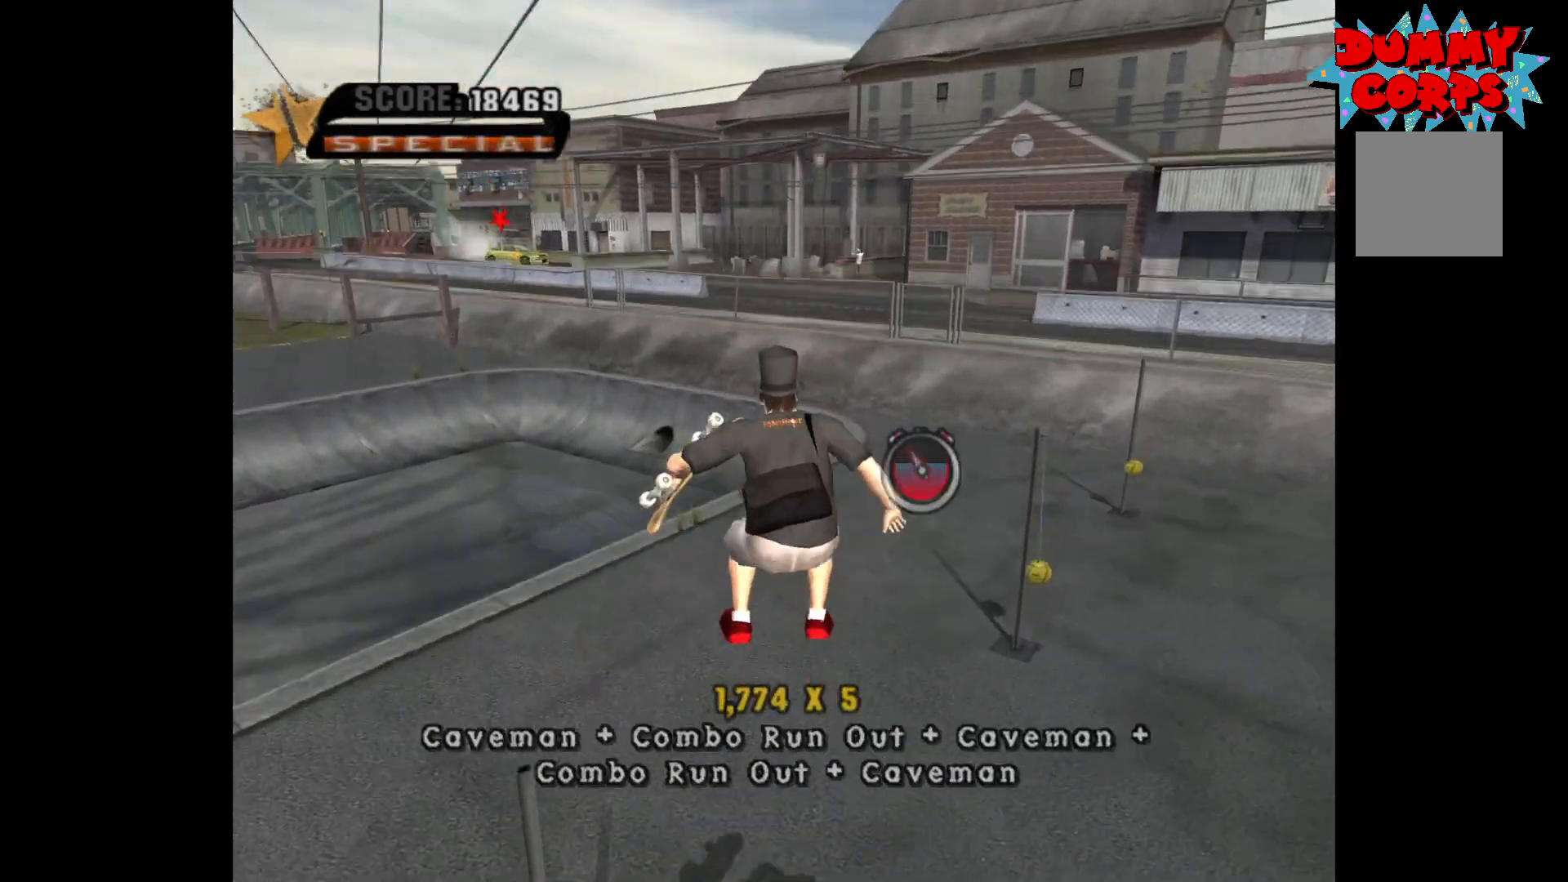
{"buttons": [], "left_stick": "center", "right_stick": "center", "events": [[150, "R1", "down"], [233, "R1", "up"]]}
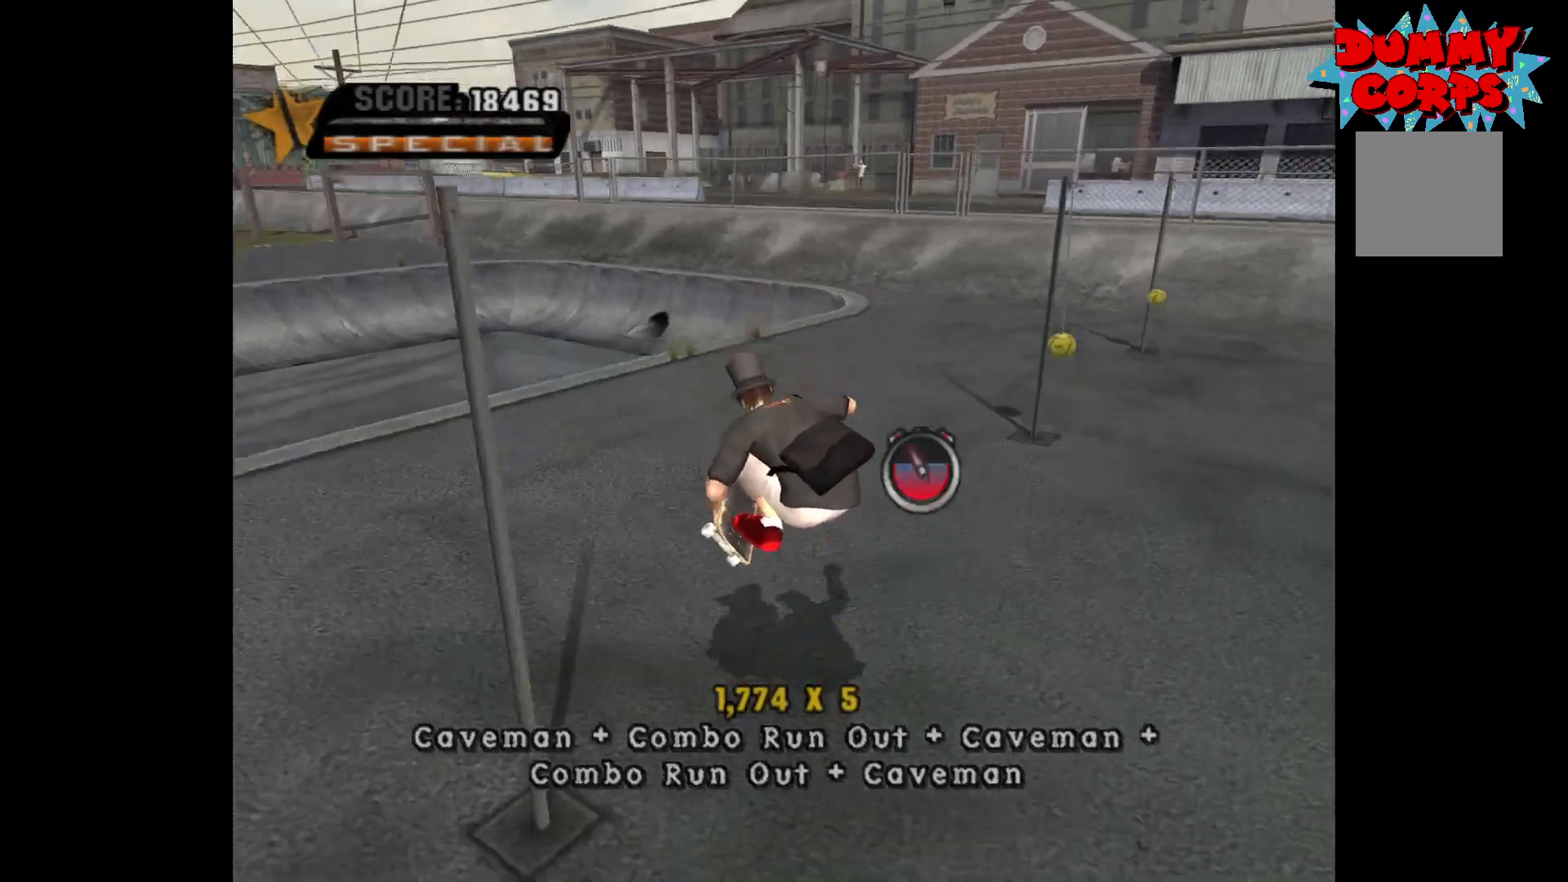
{"buttons": [], "left_stick": "center", "right_stick": "center", "events": [[350, "A", "down"], [433, "A", "up"]]}
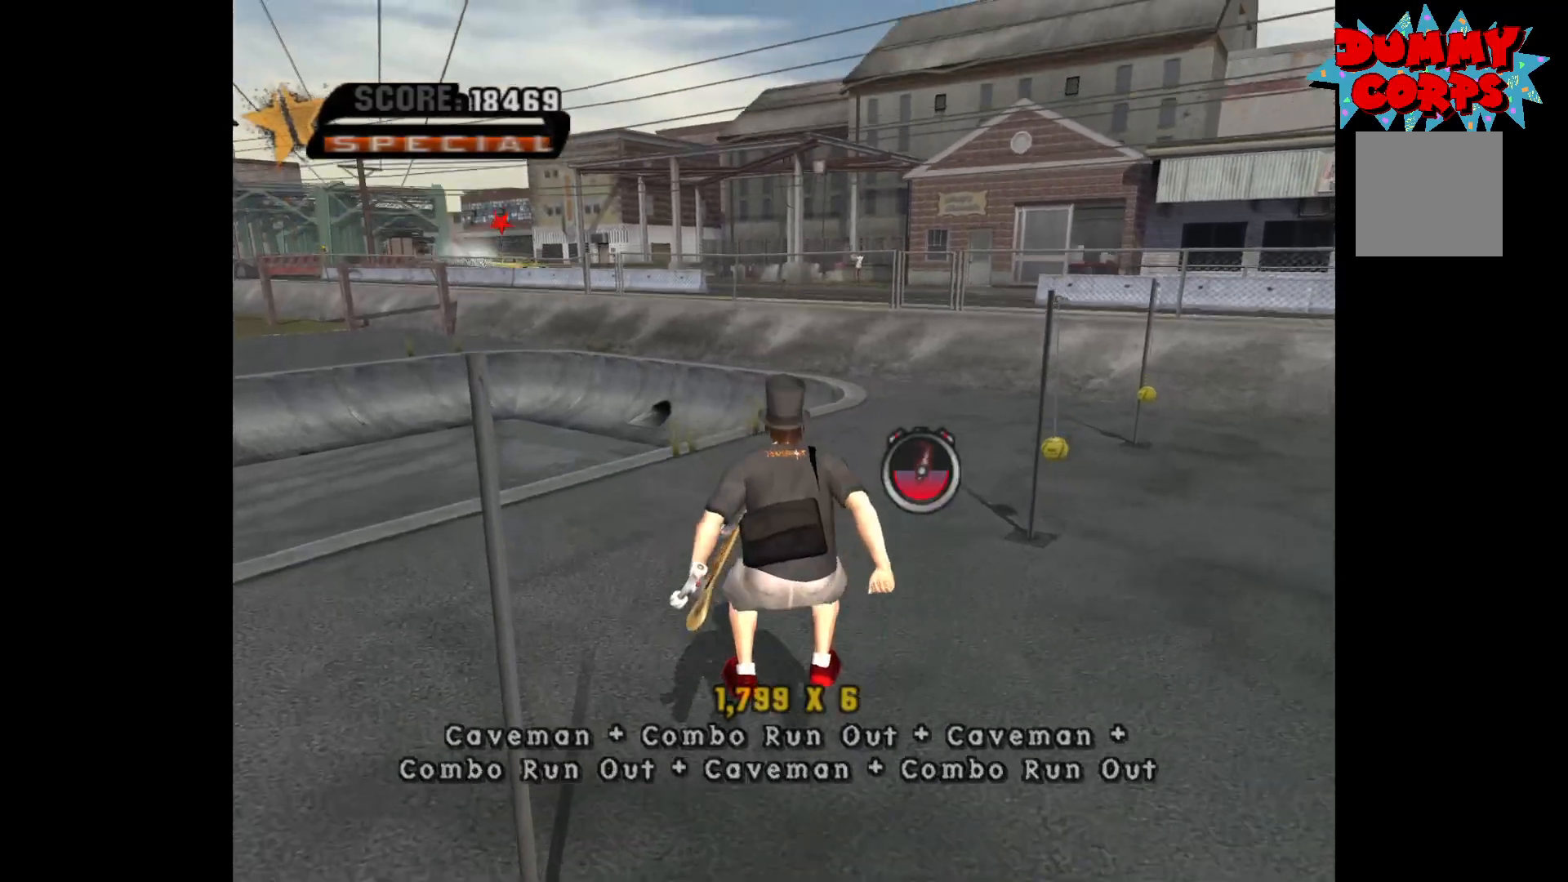
{"buttons": ["R1"], "left_stick": "center", "right_stick": "center", "events": [[133, "R1", "down"], [250, "R1", "up"], [433, "R1", "down"]]}
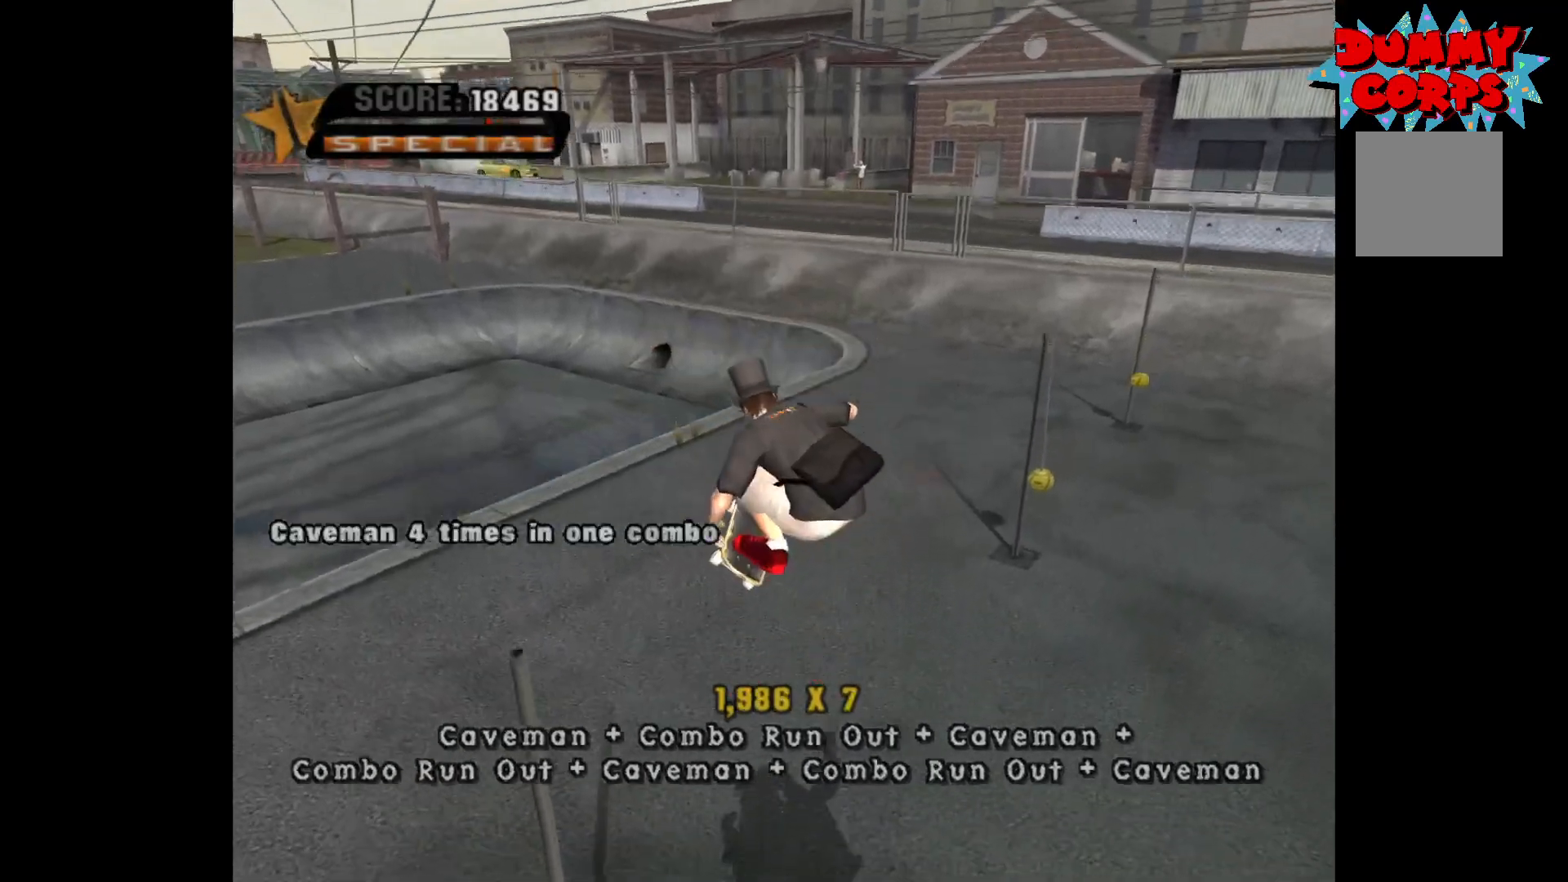
{"buttons": [], "left_stick": "up-left", "right_stick": "center", "events": [[17, "R1", "up"], [400, "A", "down"], [433, "left_stick", "up-left"], [500, "A", "up"]]}
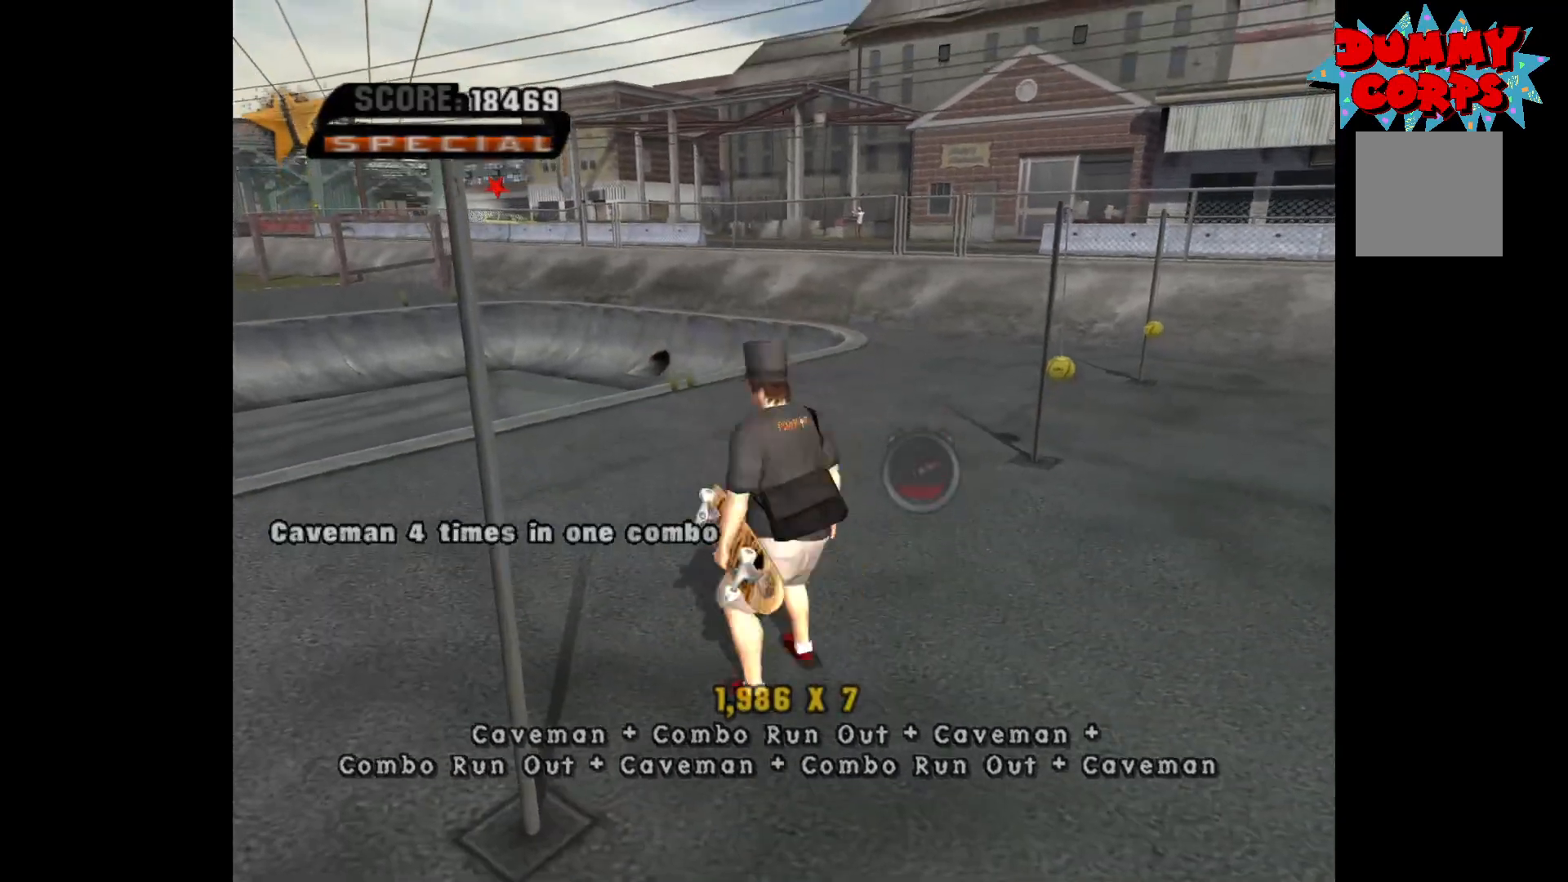
{"buttons": [], "left_stick": "down", "right_stick": "center", "events": [[67, "X", "down"], [67, "left_stick", "right"], [133, "X", "up"], [133, "left_stick", "center"], [433, "left_stick", "down"]]}